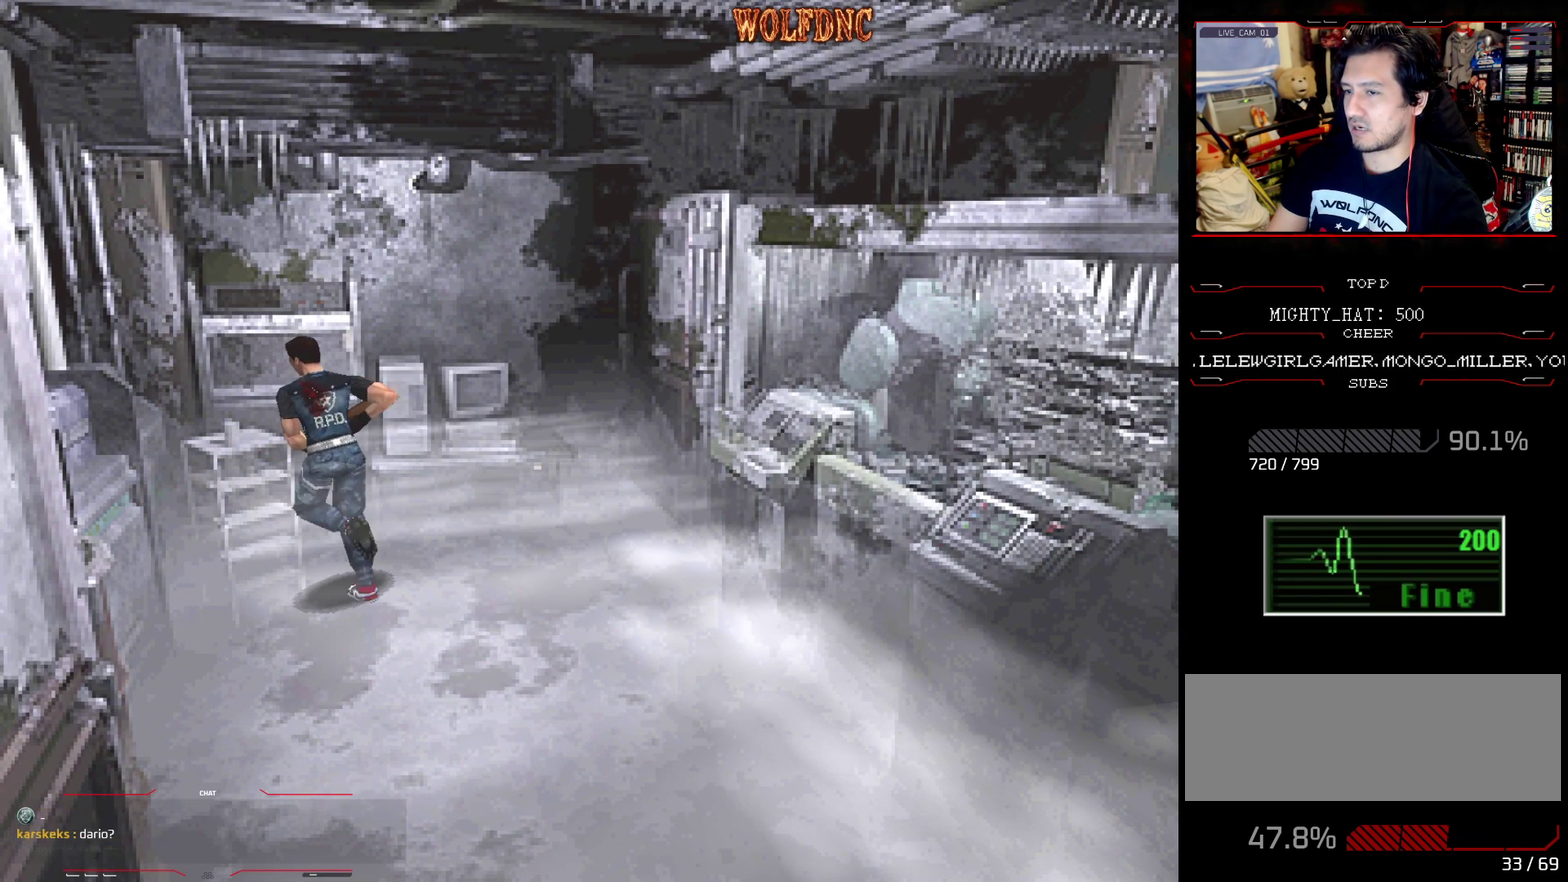
Gameplay with a controller (PlayStation layout); each line is a JSON object with the inputs held at the frame after it. "events" lists button and stick changes between this image and that frame as [ms after this image, input, new state], when the widget could be followed in between. Not read: L3 R3.
{"buttons": ["CROSS", "SQUARE", "DPAD_UP", "DPAD_LEFT"], "events": [[67, "CROSS", "up"], [117, "CROSS", "down"], [250, "CROSS", "up"], [300, "CROSS", "down"], [300, "DPAD_RIGHT", "up"], [451, "DPAD_LEFT", "down"]]}
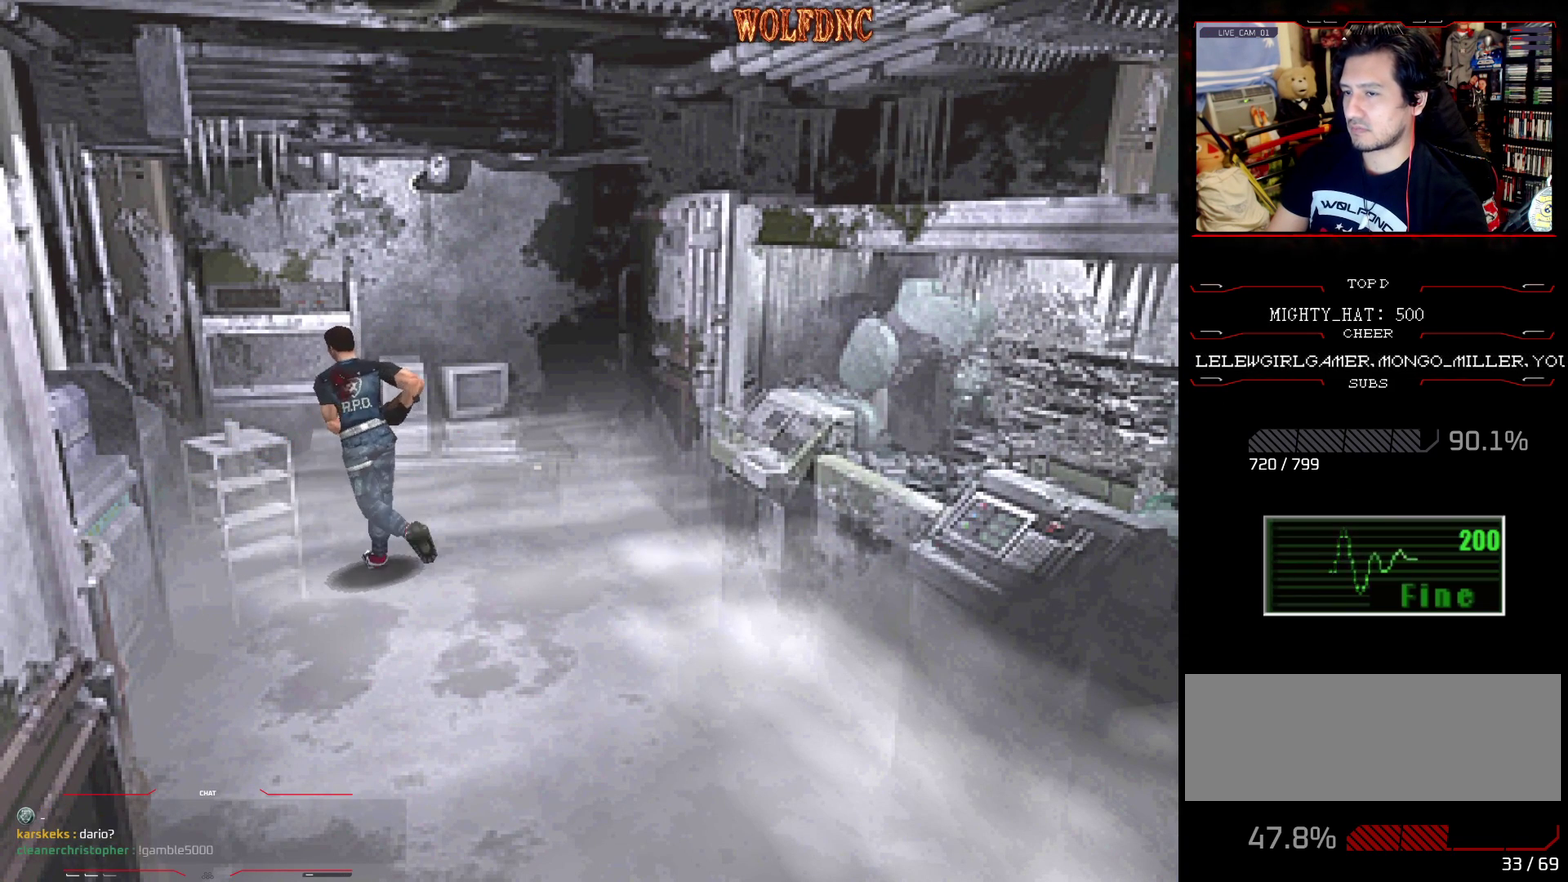
{"buttons": ["SQUARE", "DPAD_UP"], "events": [[83, "DPAD_LEFT", "up"], [133, "CROSS", "up"], [133, "DPAD_RIGHT", "down"], [183, "CROSS", "down"], [317, "CROSS", "up"], [367, "CROSS", "down"], [417, "SQUARE", "up"], [467, "DPAD_RIGHT", "up"], [467, "SQUARE", "down"], [500, "CROSS", "up"]]}
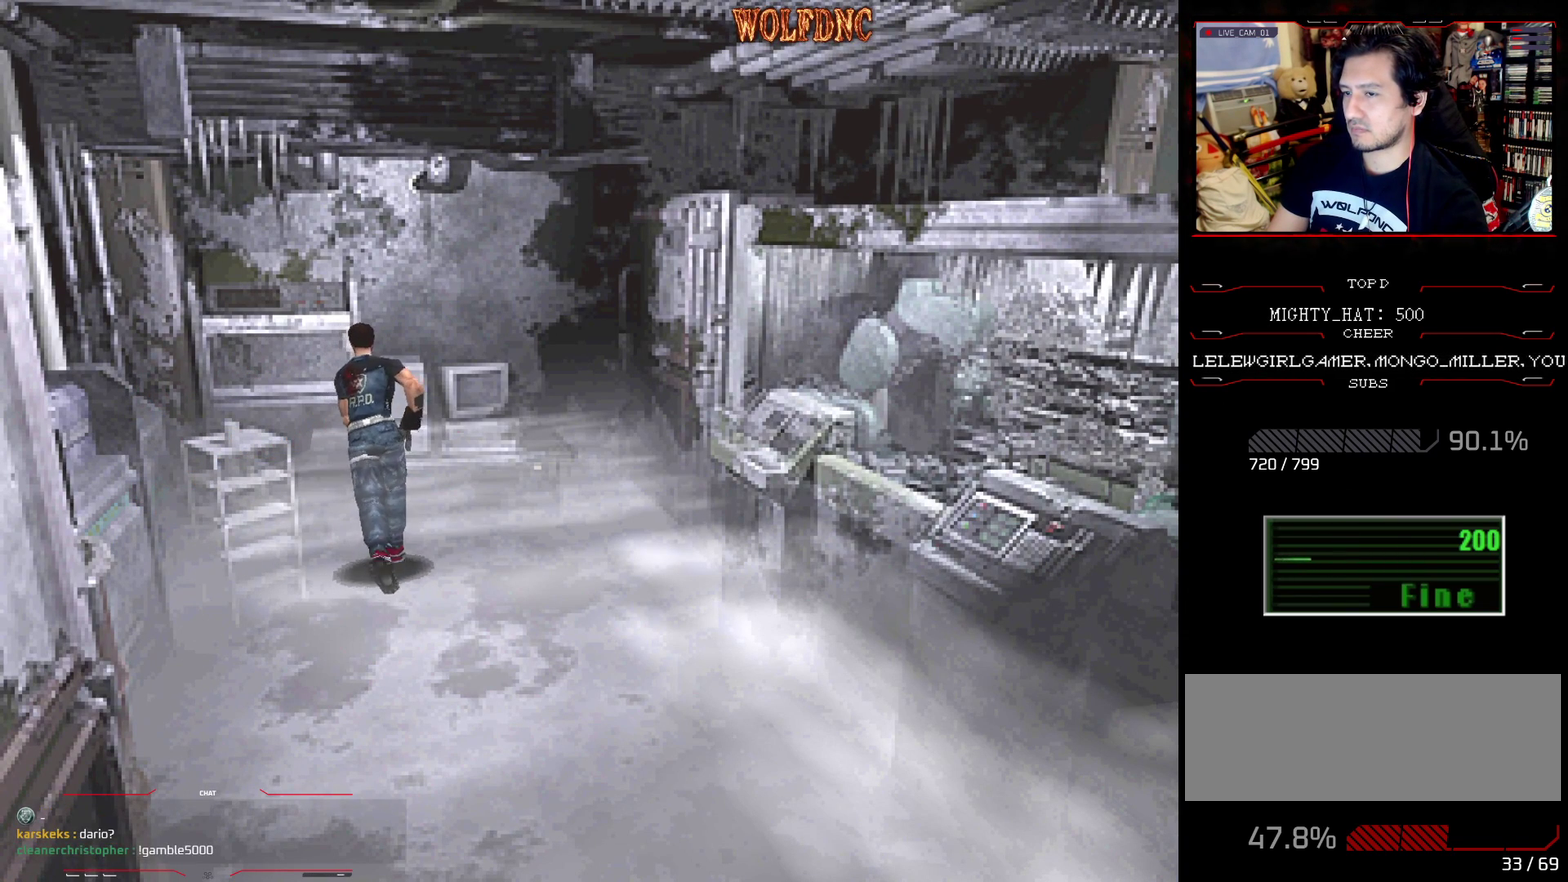
{"buttons": ["CROSS", "SQUARE", "DPAD_UP"], "events": [[50, "CROSS", "down"], [50, "SQUARE", "up"], [100, "SQUARE", "down"], [200, "DPAD_RIGHT", "down"], [234, "SQUARE", "up"], [284, "SQUARE", "down"], [334, "CROSS", "up"], [384, "CROSS", "down"], [417, "SQUARE", "up"], [467, "DPAD_RIGHT", "up"], [467, "SQUARE", "down"]]}
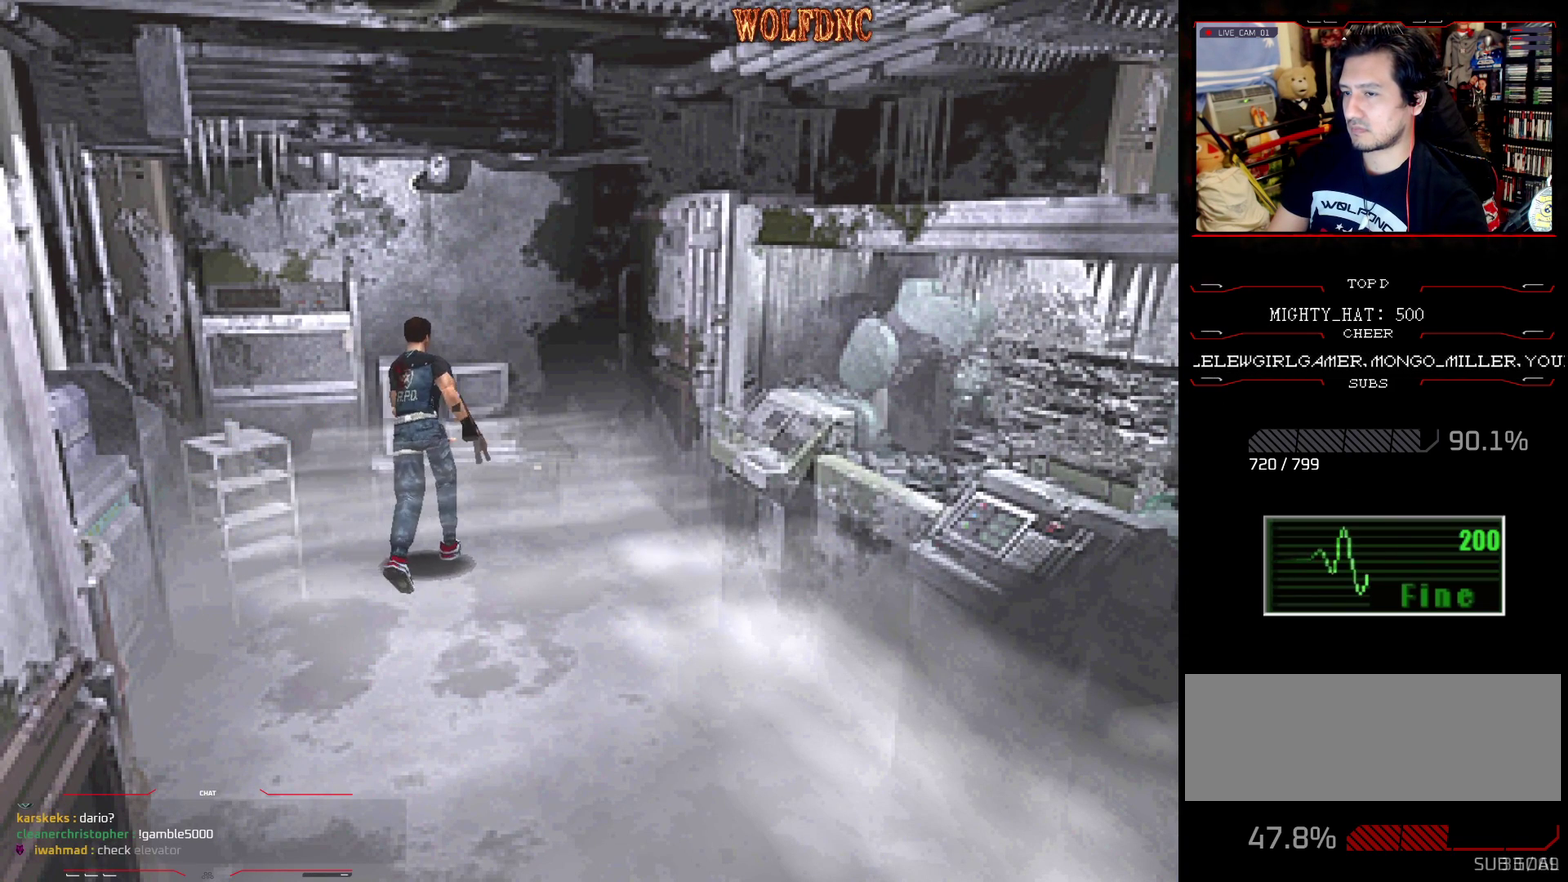
{"buttons": ["CROSS", "SQUARE", "DPAD_UP"], "events": [[16, "CROSS", "up"], [66, "CROSS", "down"], [66, "DPAD_LEFT", "down"], [116, "SQUARE", "up"], [166, "DPAD_LEFT", "up"], [166, "SQUARE", "down"], [200, "CROSS", "up"], [200, "DPAD_RIGHT", "down"], [250, "CROSS", "down"], [350, "DPAD_RIGHT", "up"], [400, "CROSS", "up"], [450, "CROSS", "down"]]}
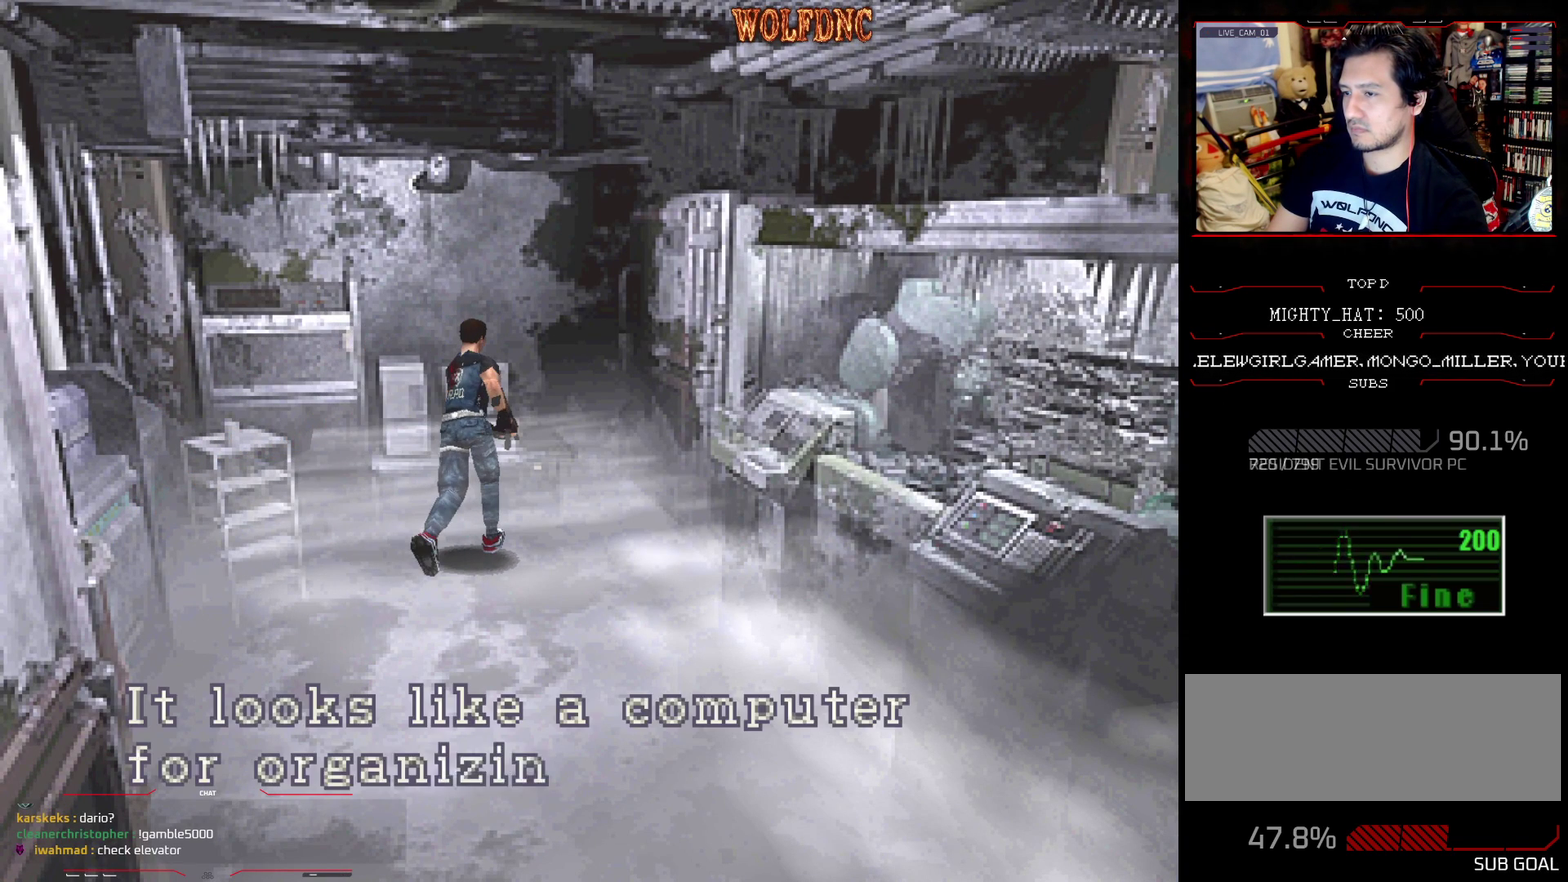
{"buttons": ["SQUARE", "DPAD_UP"], "events": [[33, "CROSS", "up"], [84, "CROSS", "down"], [134, "SQUARE", "up"], [184, "SQUARE", "down"], [217, "CROSS", "up"]]}
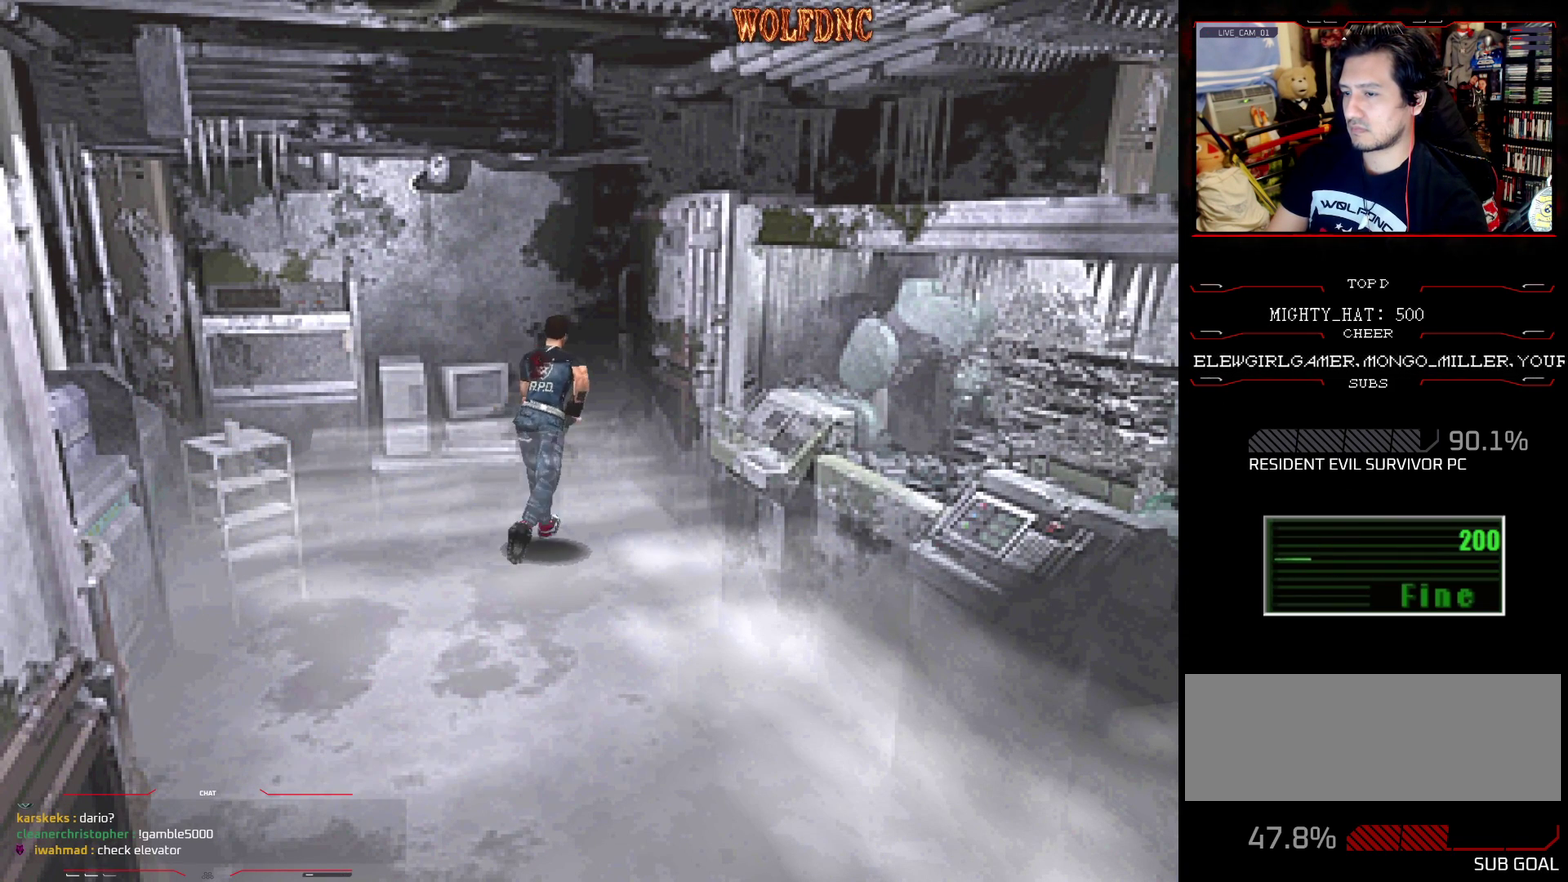
{"buttons": ["SQUARE", "DPAD_UP", "DPAD_RIGHT"], "events": [[50, "DPAD_RIGHT", "down"], [150, "CROSS", "down"], [200, "SQUARE", "up"], [283, "DPAD_UP", "up"], [333, "SQUARE", "down"], [383, "CROSS", "up"], [467, "DPAD_UP", "down"]]}
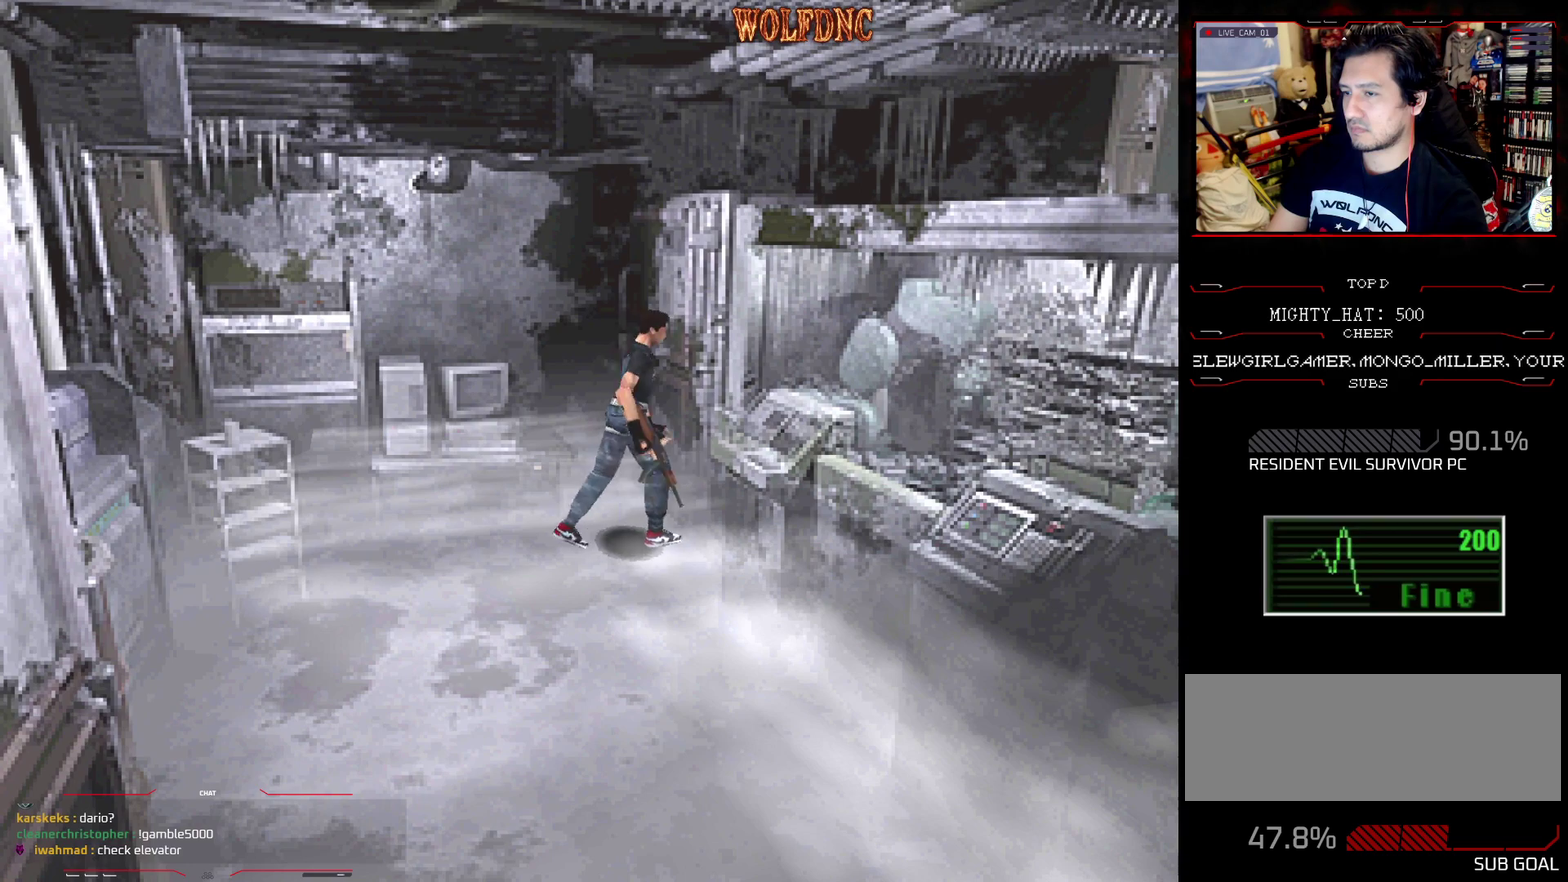
{"buttons": ["DPAD_UP"], "events": [[17, "CROSS", "down"], [300, "CROSS", "up"], [400, "CROSS", "down"], [434, "DPAD_RIGHT", "up"], [484, "CROSS", "up"], [484, "SQUARE", "up"]]}
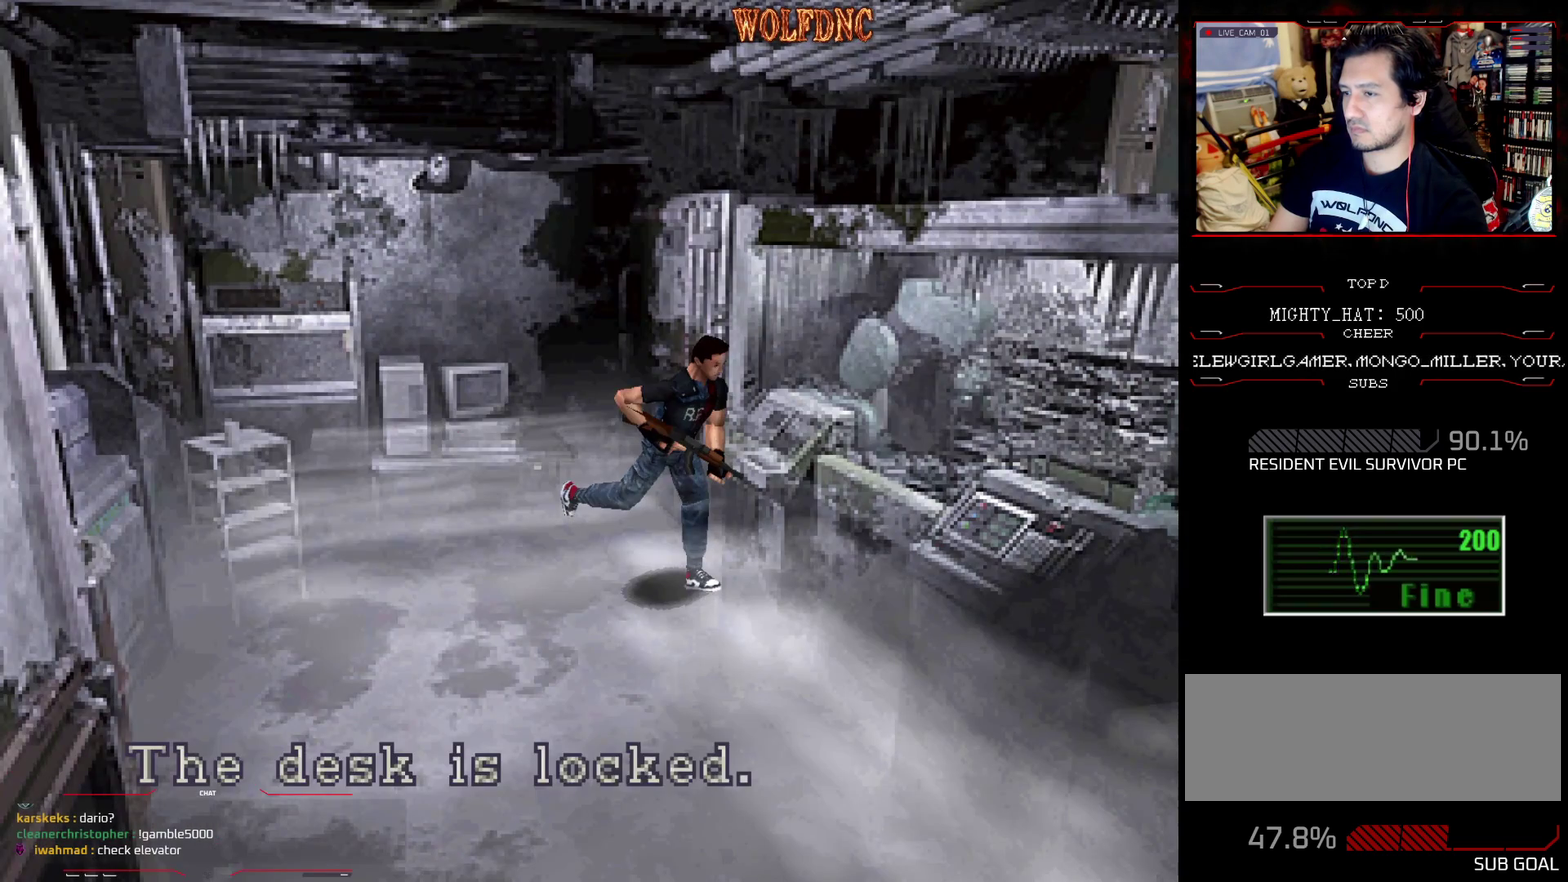
{"buttons": ["CROSS"], "events": [[33, "CROSS", "down"], [33, "DPAD_LEFT", "down"], [183, "DPAD_UP", "up"], [317, "DPAD_LEFT", "up"]]}
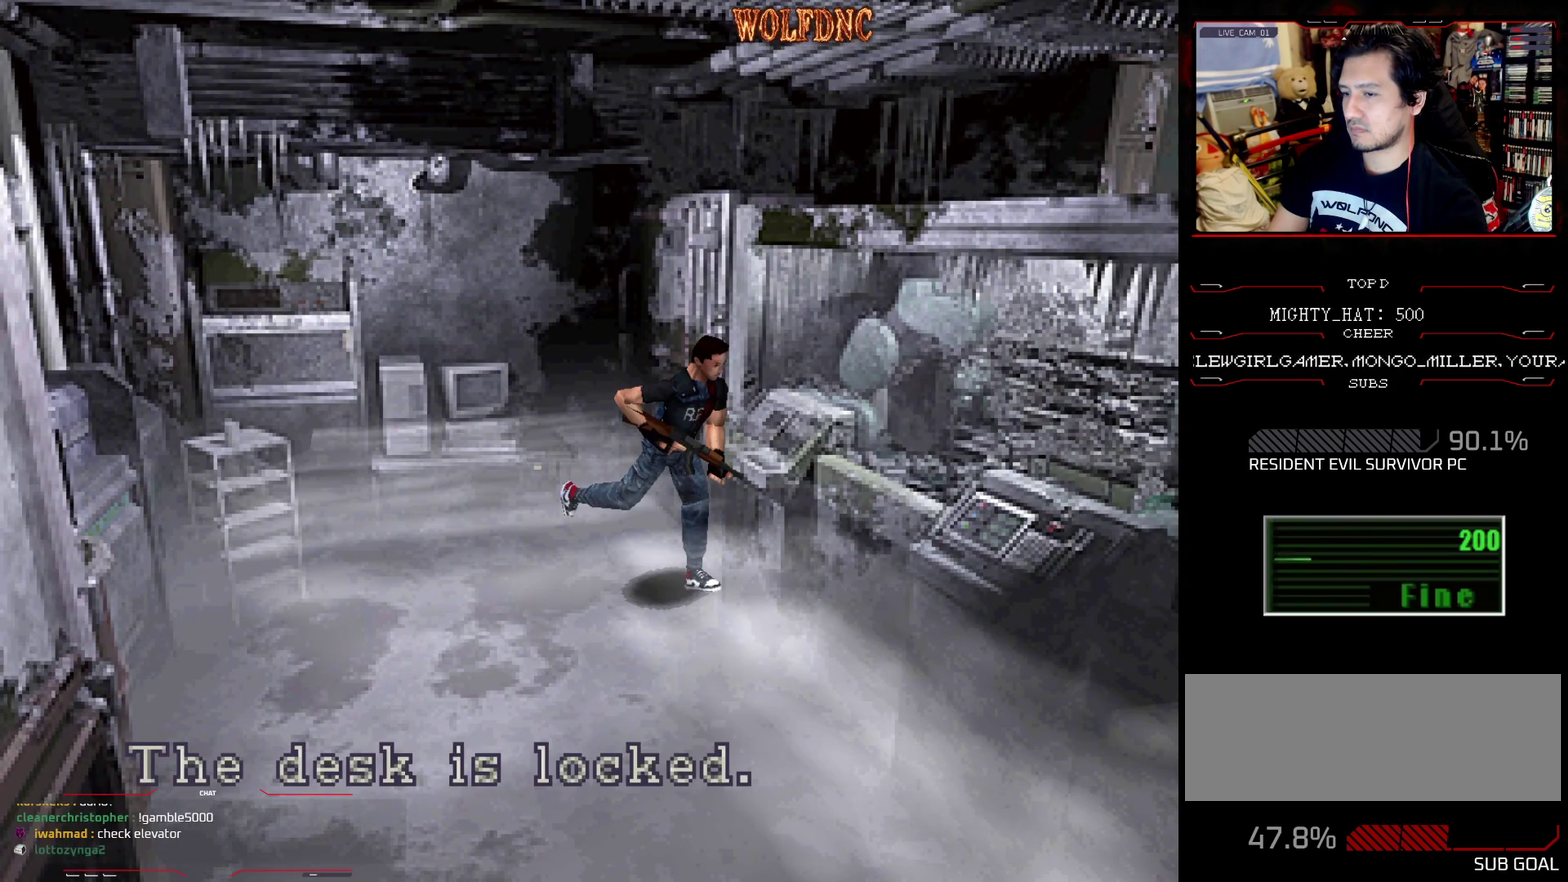
{"buttons": [], "events": [[234, "CROSS", "up"], [334, "CROSS", "down"], [451, "CROSS", "up"]]}
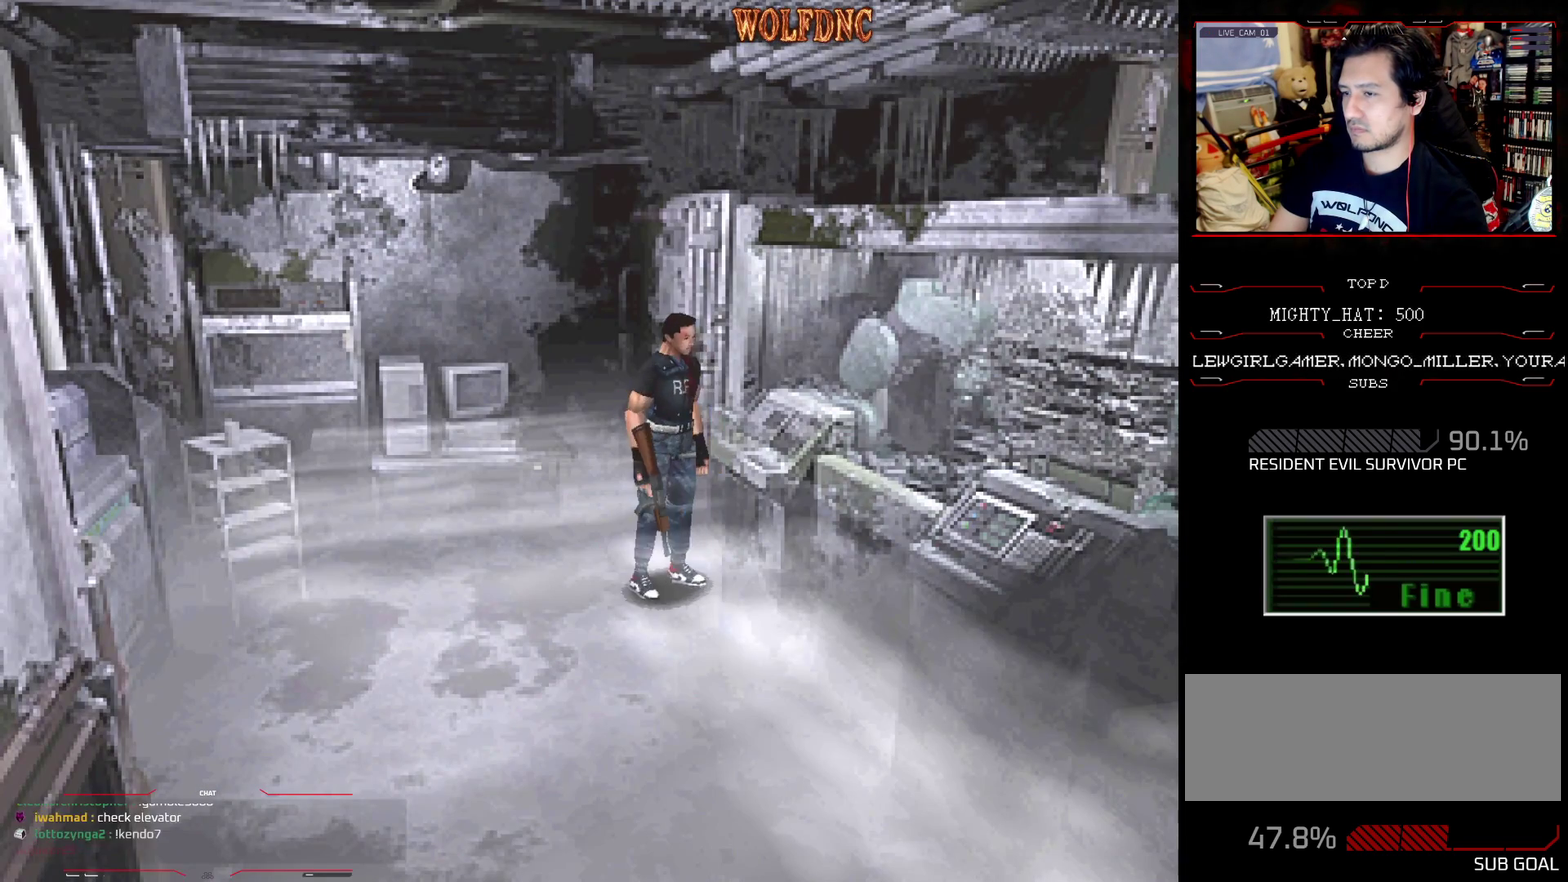
{"buttons": ["SQUARE", "DPAD_UP"], "events": [[116, "DPAD_UP", "down"], [350, "SQUARE", "down"]]}
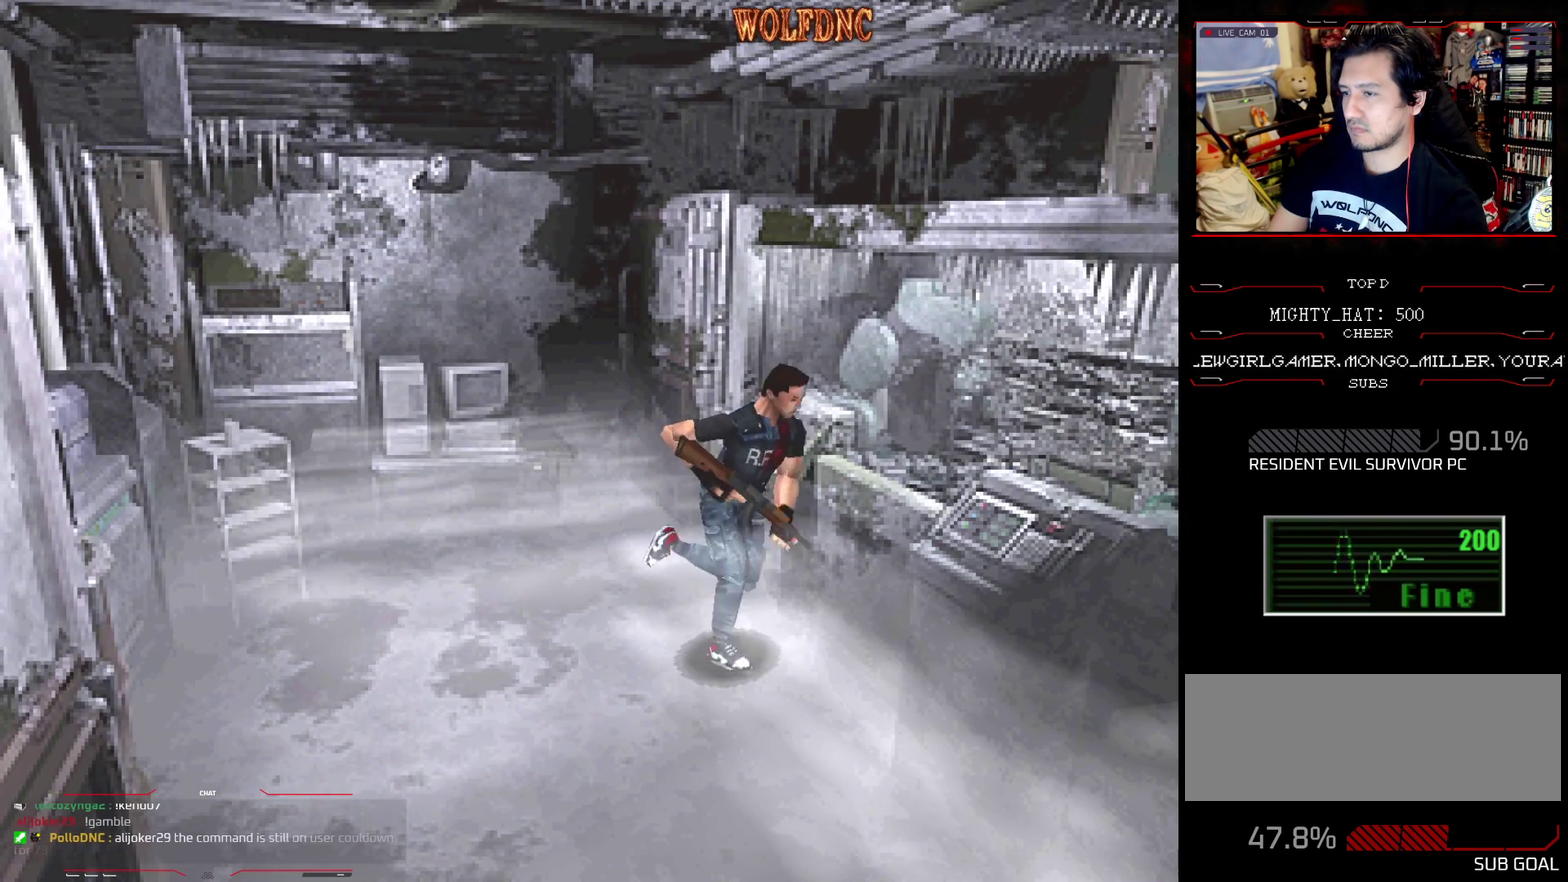
{"buttons": ["DPAD_LEFT"], "events": [[134, "DPAD_LEFT", "down"], [184, "DPAD_LEFT", "up"], [184, "DPAD_UP", "up"], [184, "SQUARE", "up"], [317, "DPAD_LEFT", "down"]]}
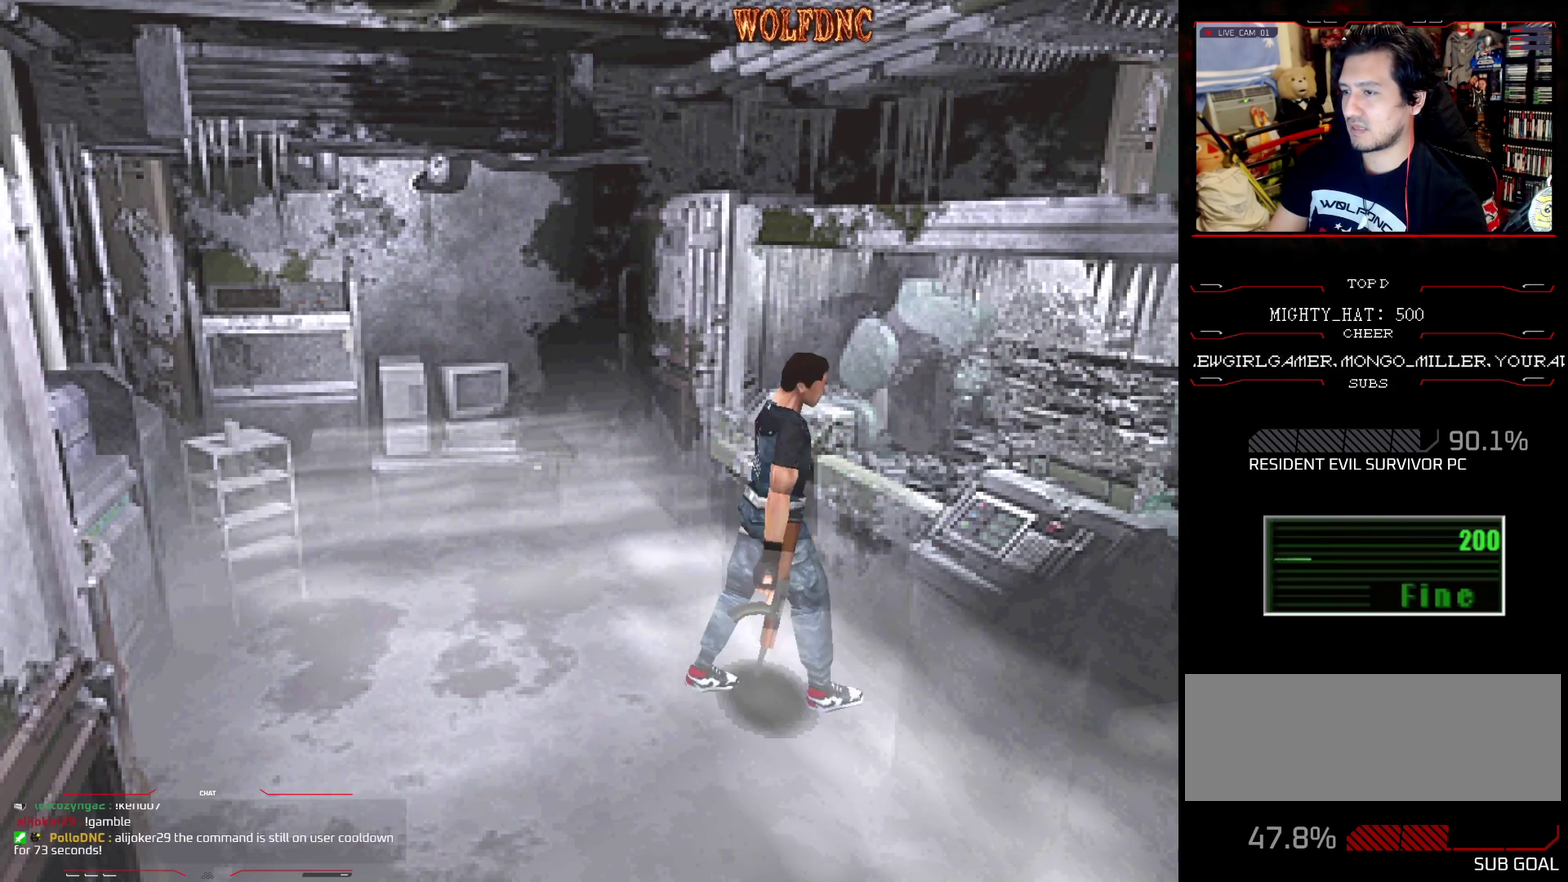
{"buttons": ["CROSS", "SQUARE", "DPAD_UP", "DPAD_RIGHT"], "events": [[100, "SQUARE", "down"], [150, "DPAD_UP", "down"], [333, "DPAD_LEFT", "up"], [383, "CROSS", "down"], [433, "DPAD_RIGHT", "down"]]}
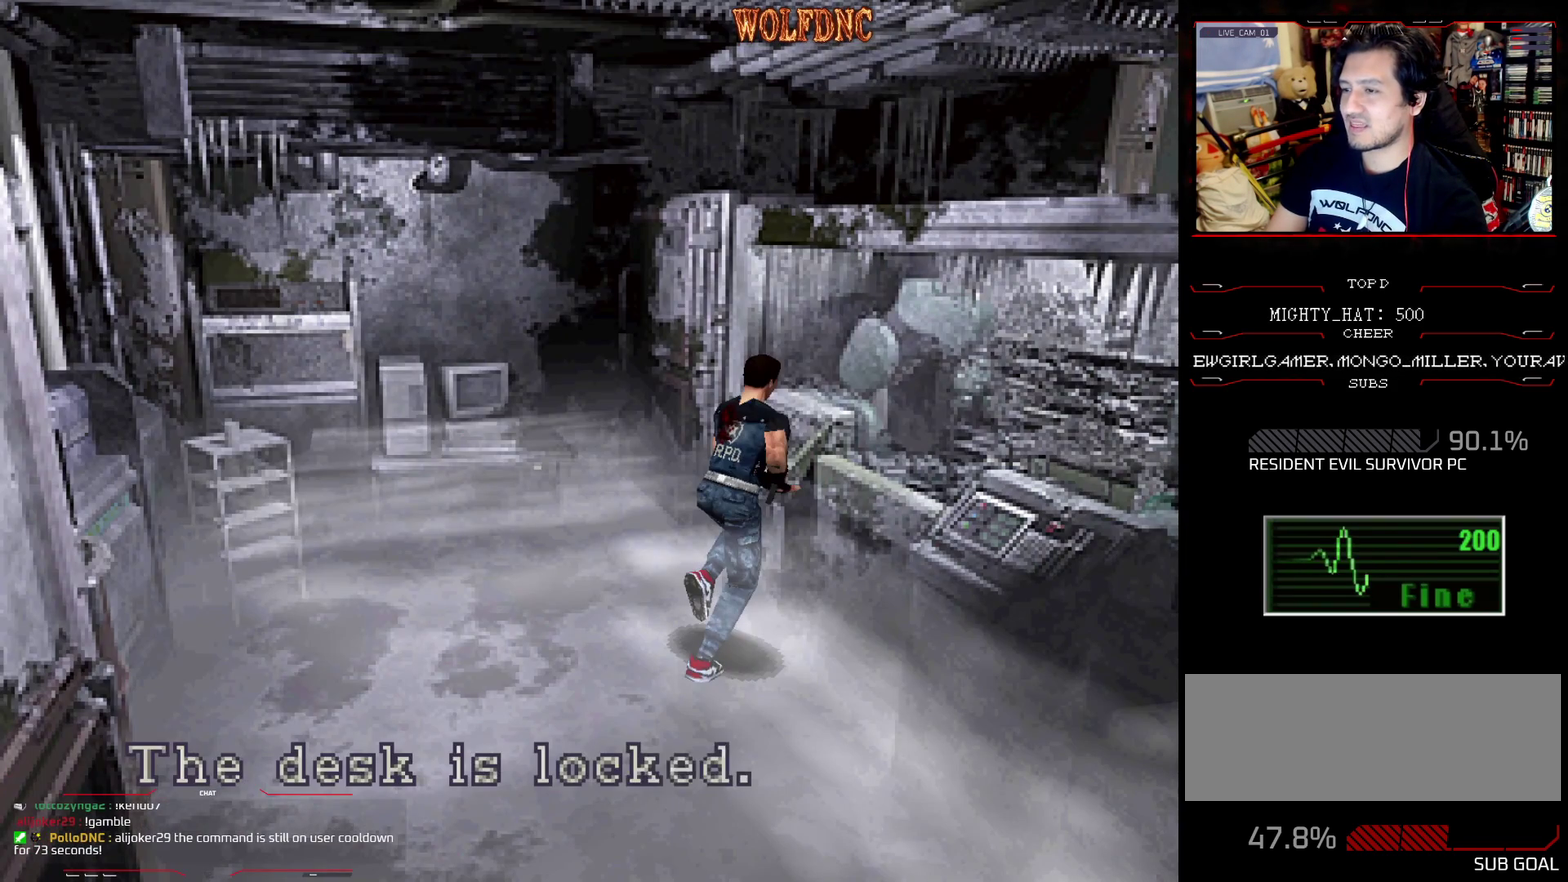
{"buttons": [], "events": [[17, "DPAD_RIGHT", "up"], [17, "SQUARE", "up"], [67, "DPAD_UP", "up"], [167, "CROSS", "up"]]}
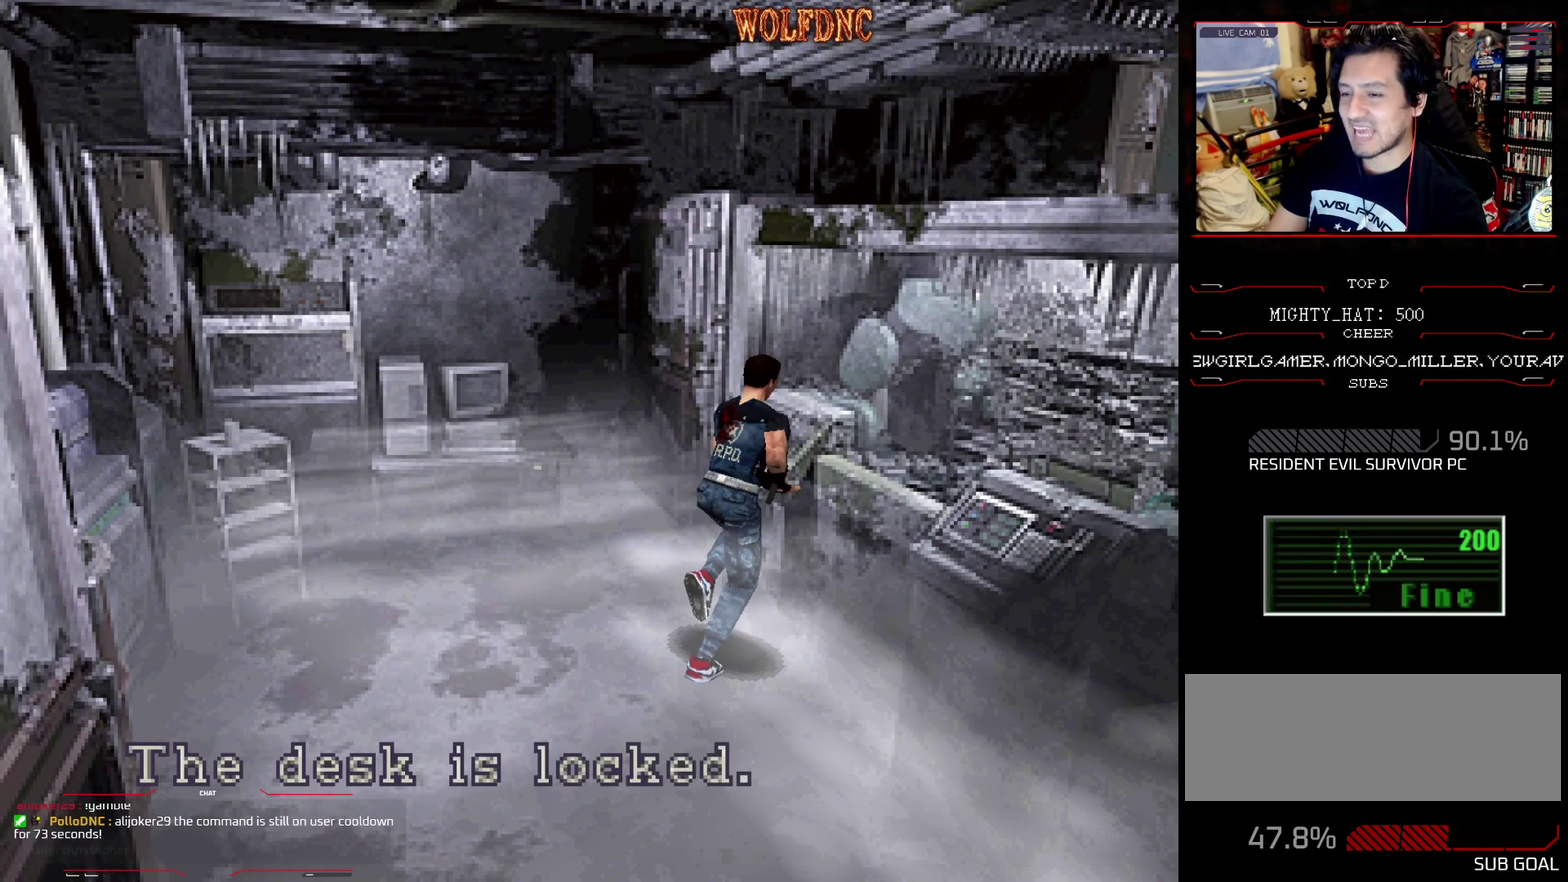
{"buttons": ["CROSS"], "events": [[367, "CROSS", "down"]]}
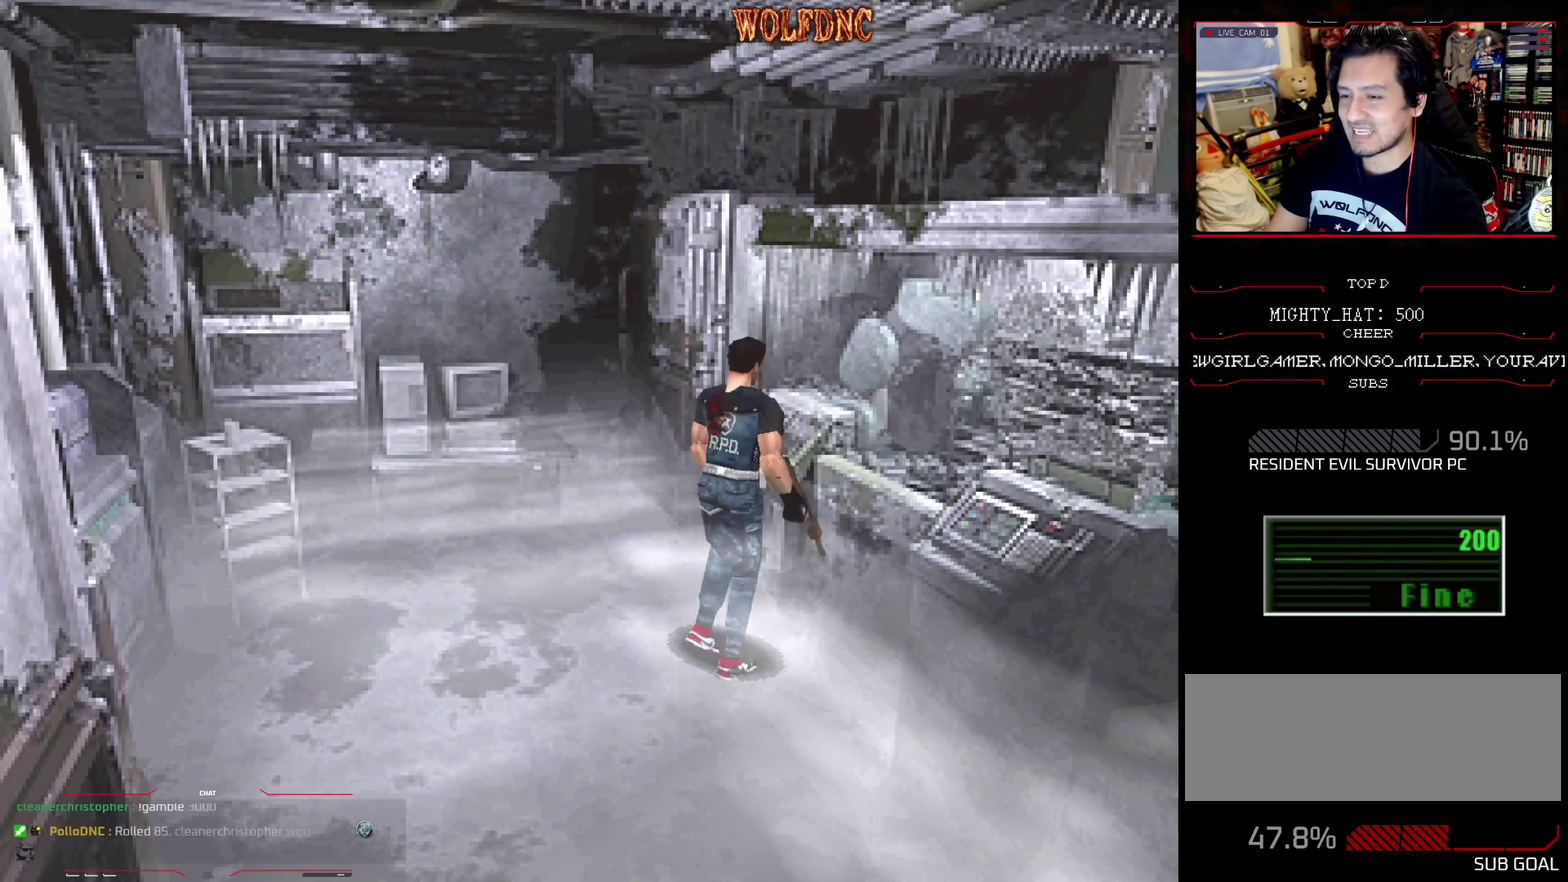
{"buttons": ["SQUARE", "DPAD_UP", "DPAD_RIGHT"], "events": [[50, "CROSS", "up"], [100, "DPAD_RIGHT", "down"], [434, "DPAD_UP", "down"], [434, "SQUARE", "down"]]}
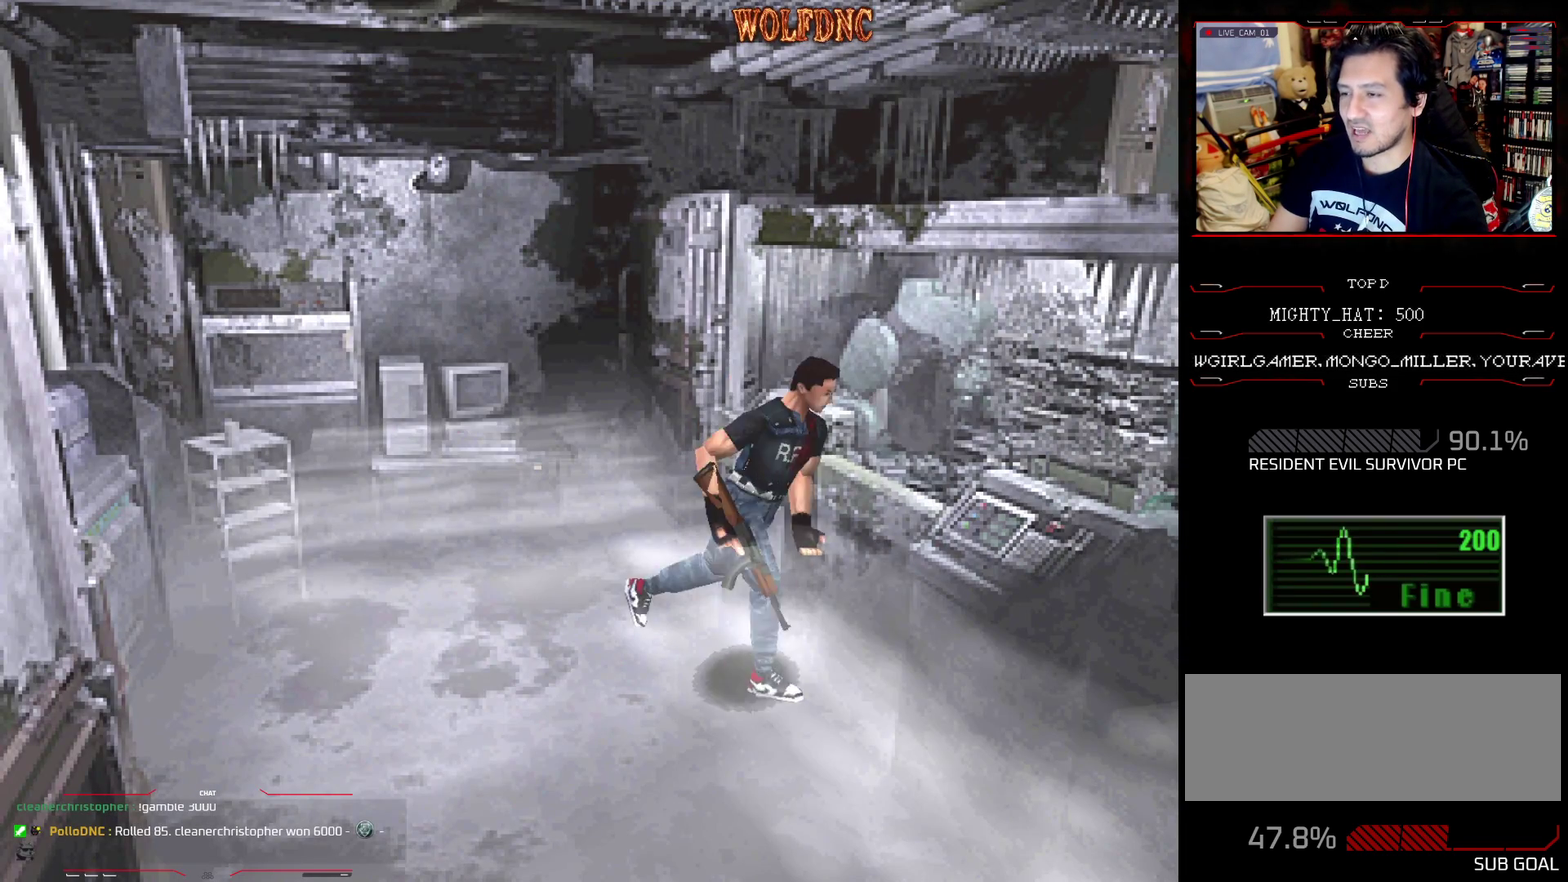
{"buttons": ["SQUARE", "DPAD_UP"], "events": [[250, "DPAD_RIGHT", "up"]]}
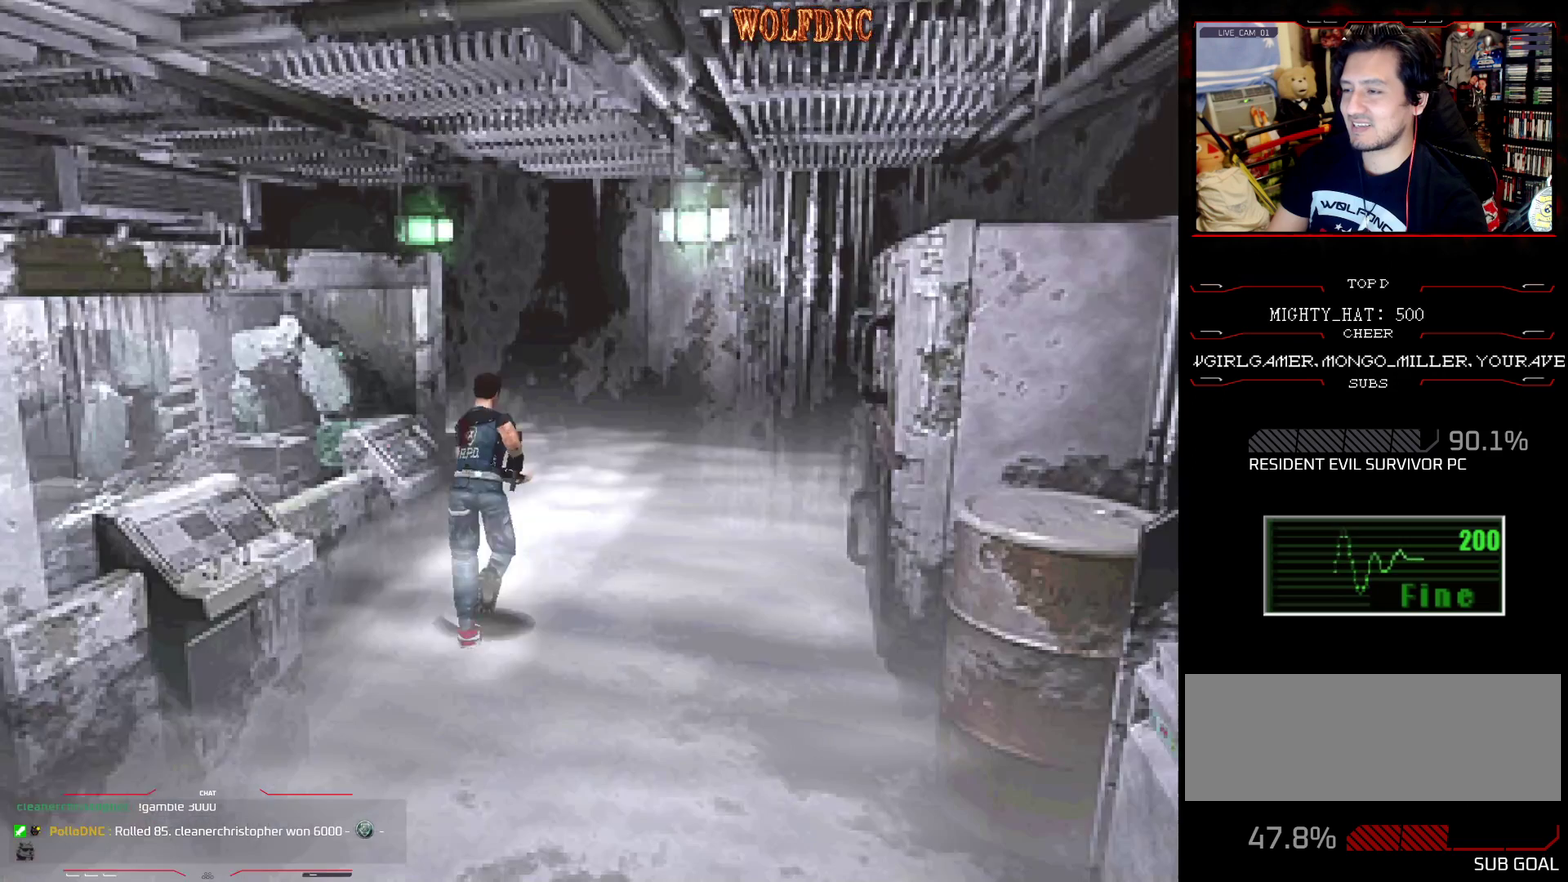
{"buttons": ["SQUARE", "DPAD_UP", "DPAD_LEFT"], "events": [[84, "DPAD_LEFT", "down"], [184, "DPAD_LEFT", "up"], [267, "DPAD_LEFT", "down"]]}
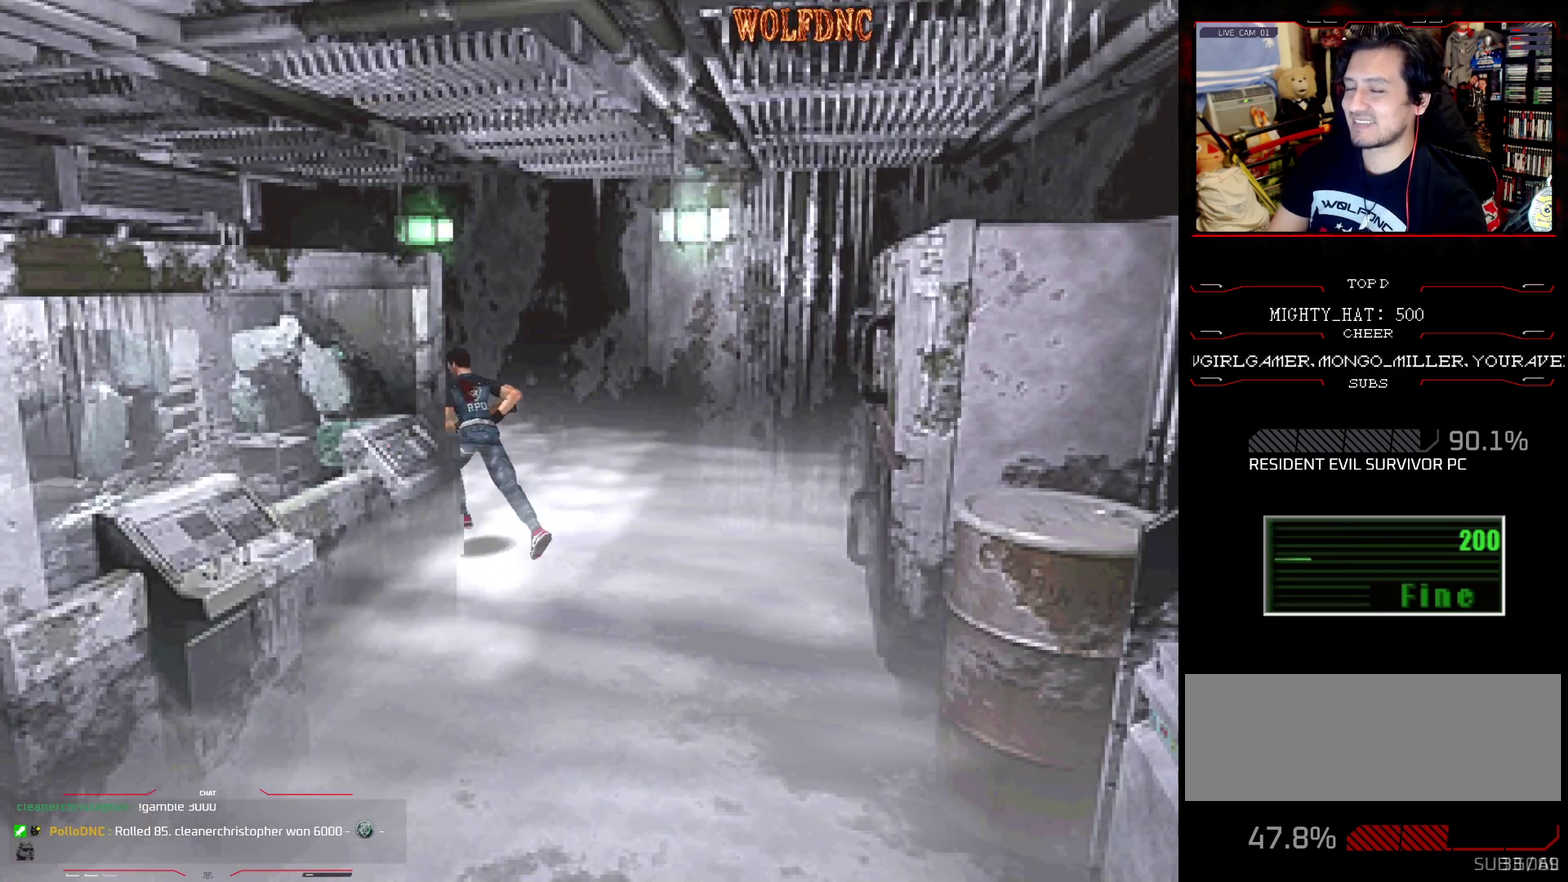
{"buttons": ["SQUARE", "DPAD_UP", "DPAD_LEFT"], "events": []}
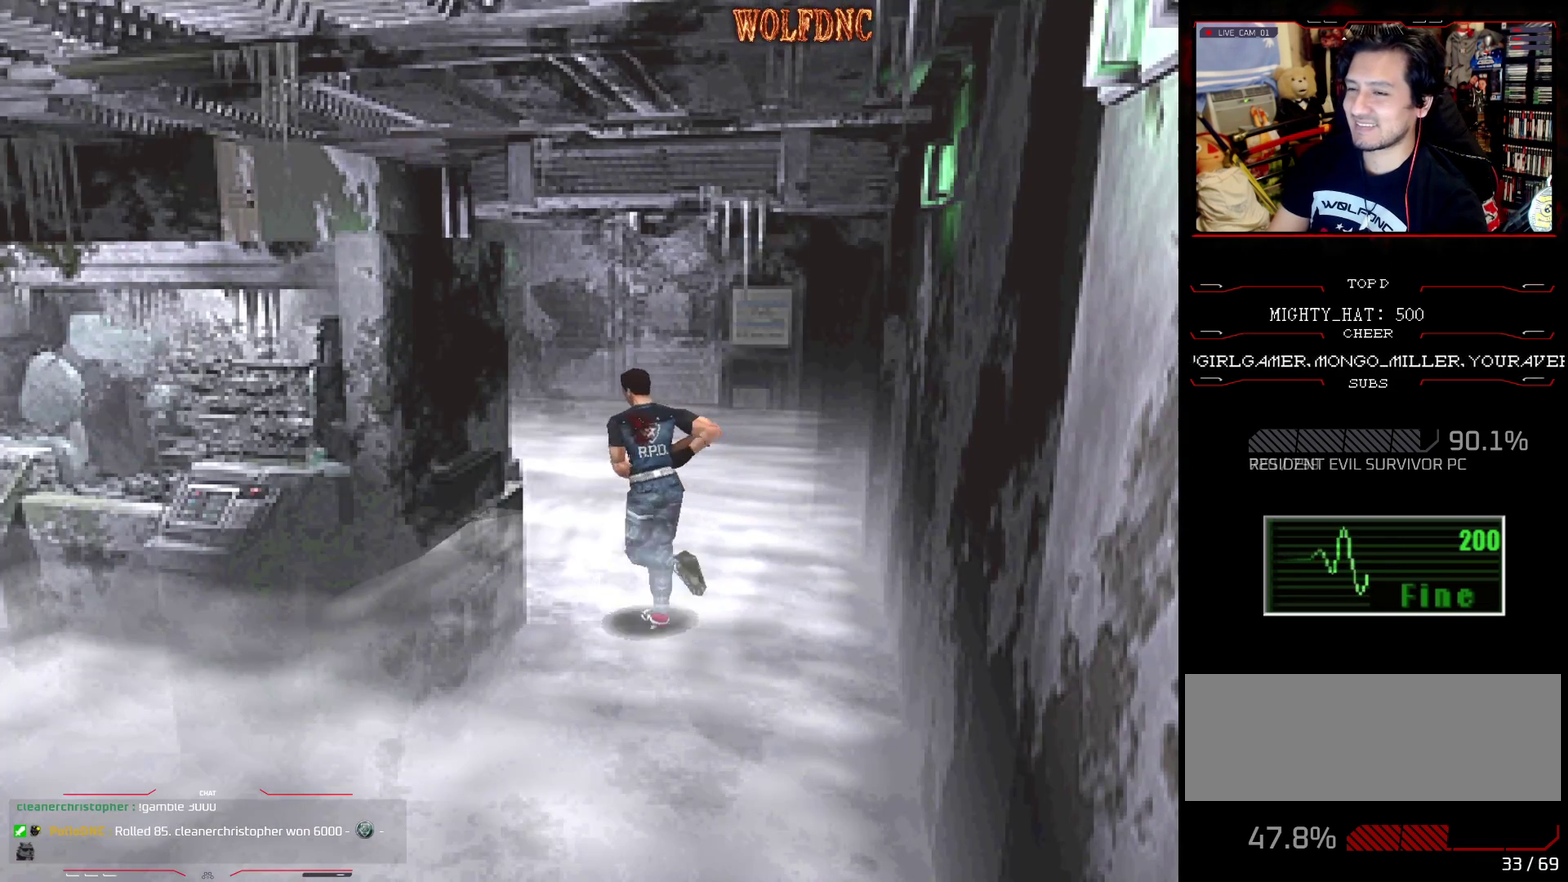
{"buttons": ["SQUARE", "DPAD_UP"], "events": [[350, "DPAD_LEFT", "up"]]}
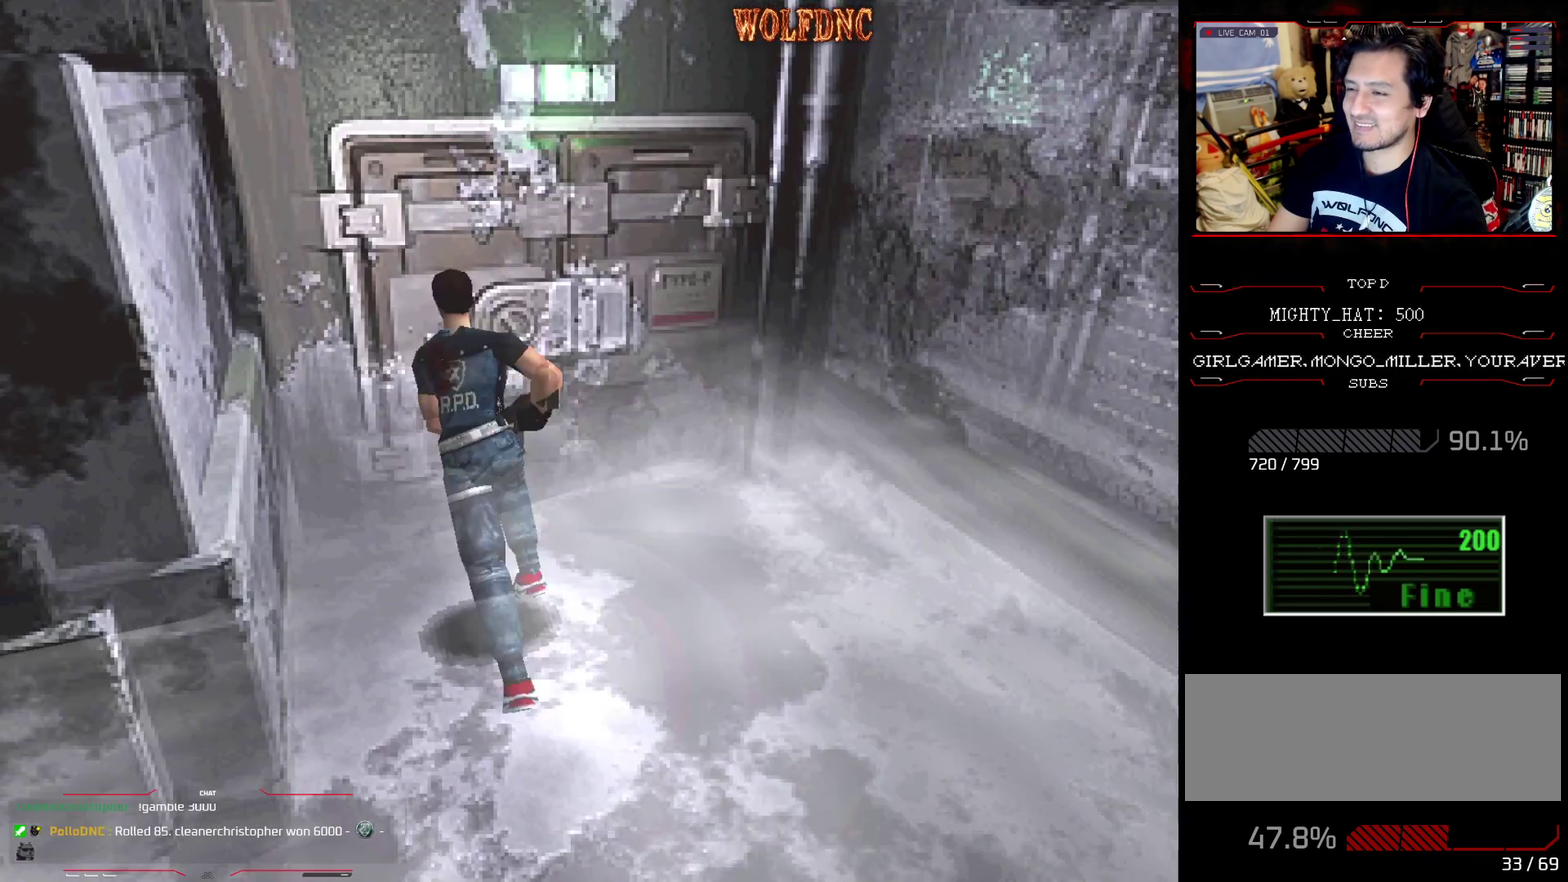
{"buttons": [], "events": [[33, "CROSS", "down"], [83, "CROSS", "up"], [183, "CROSS", "down"], [367, "SQUARE", "up"], [417, "CROSS", "up"], [417, "DPAD_UP", "up"]]}
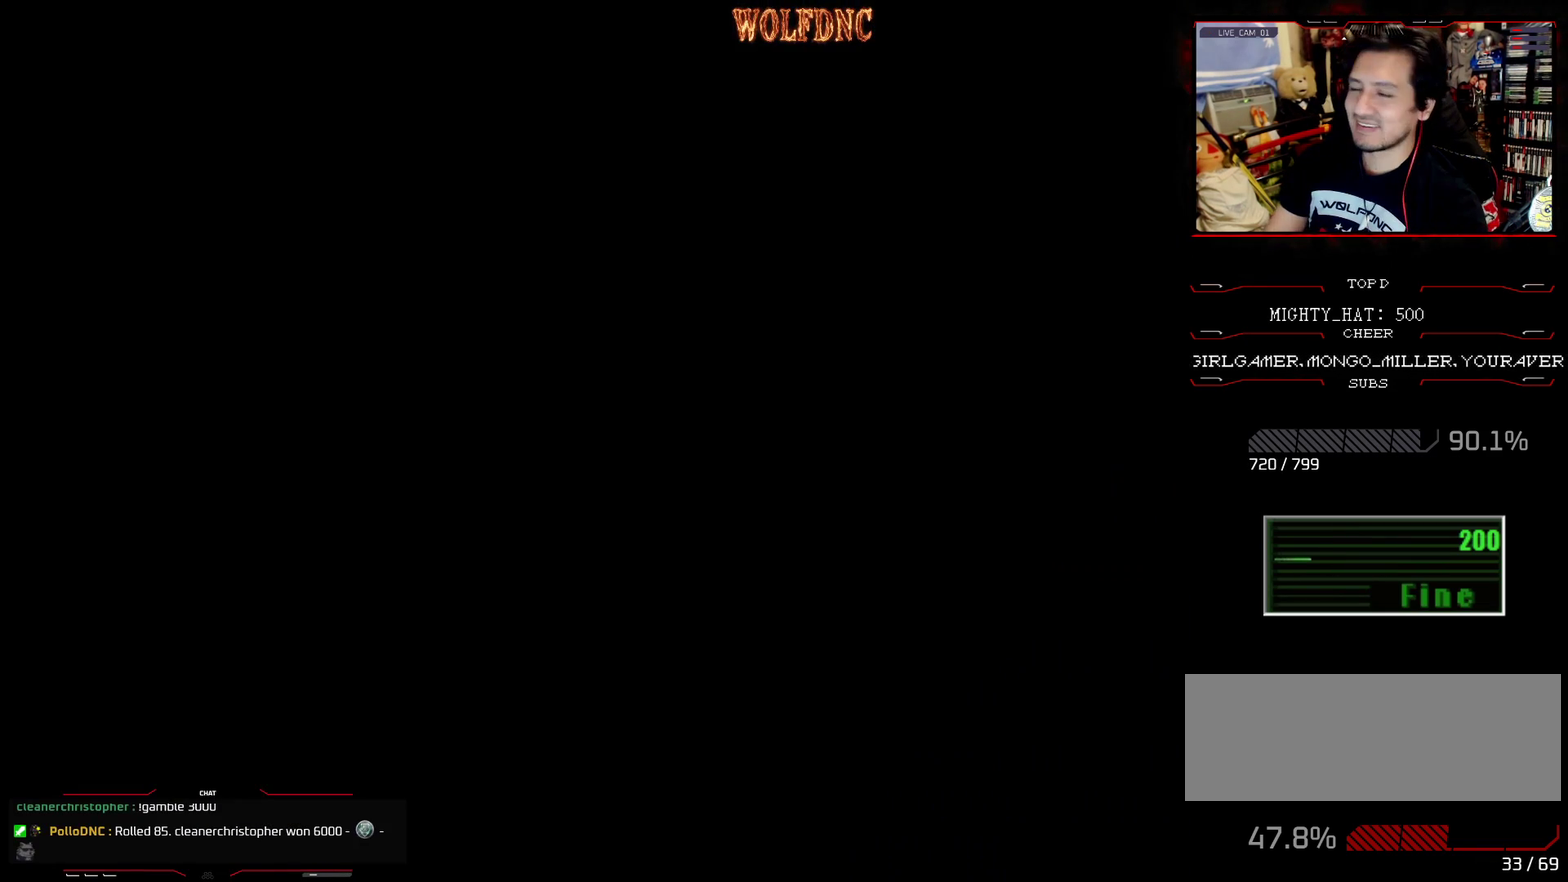
{"buttons": [], "events": []}
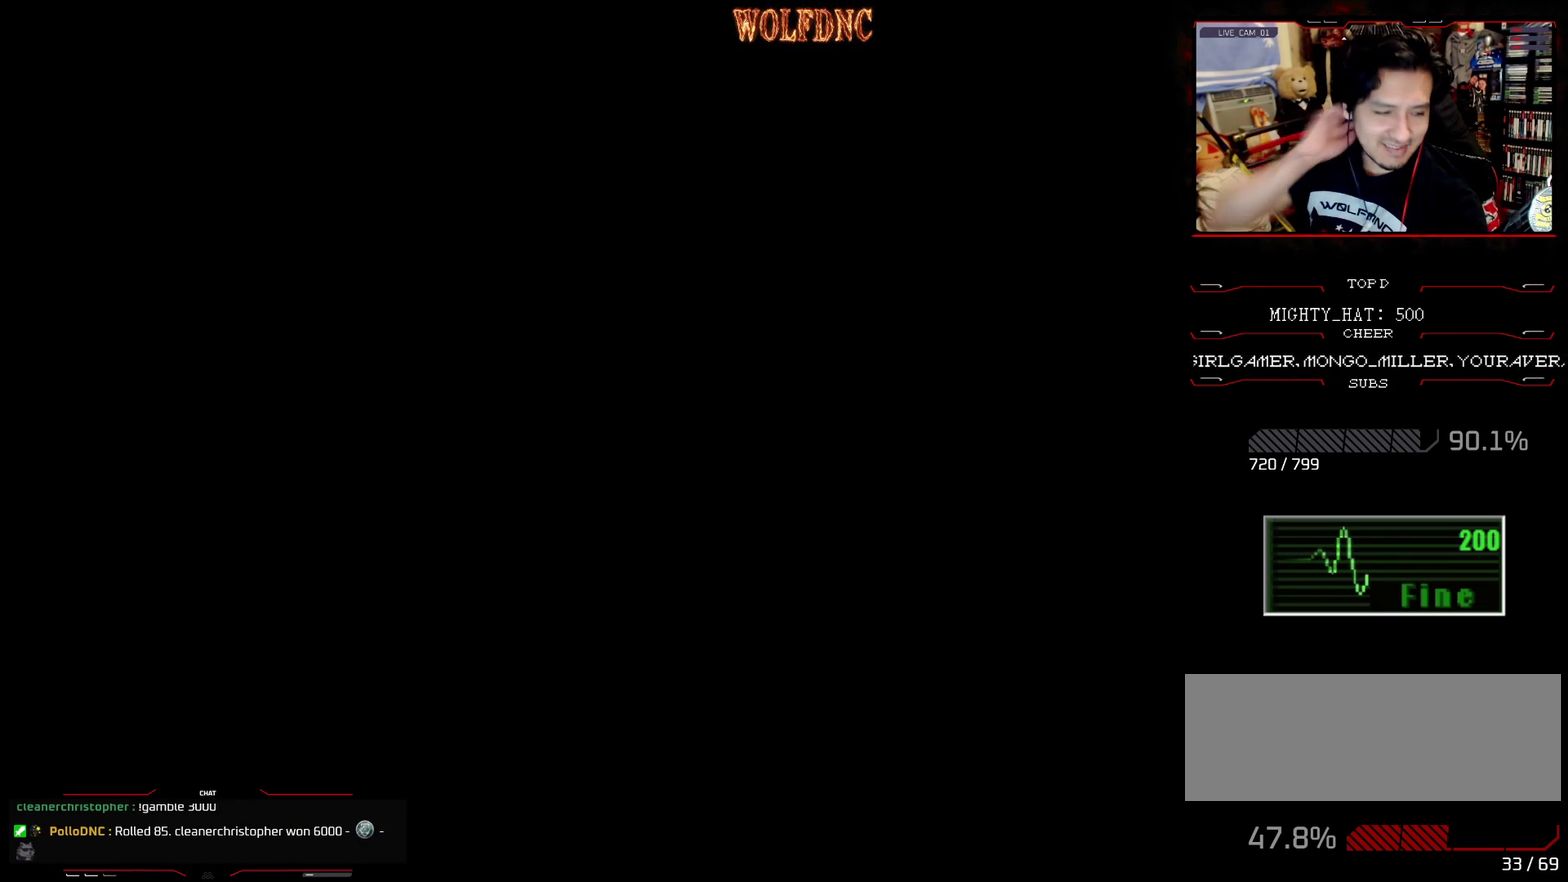
{"buttons": [], "events": []}
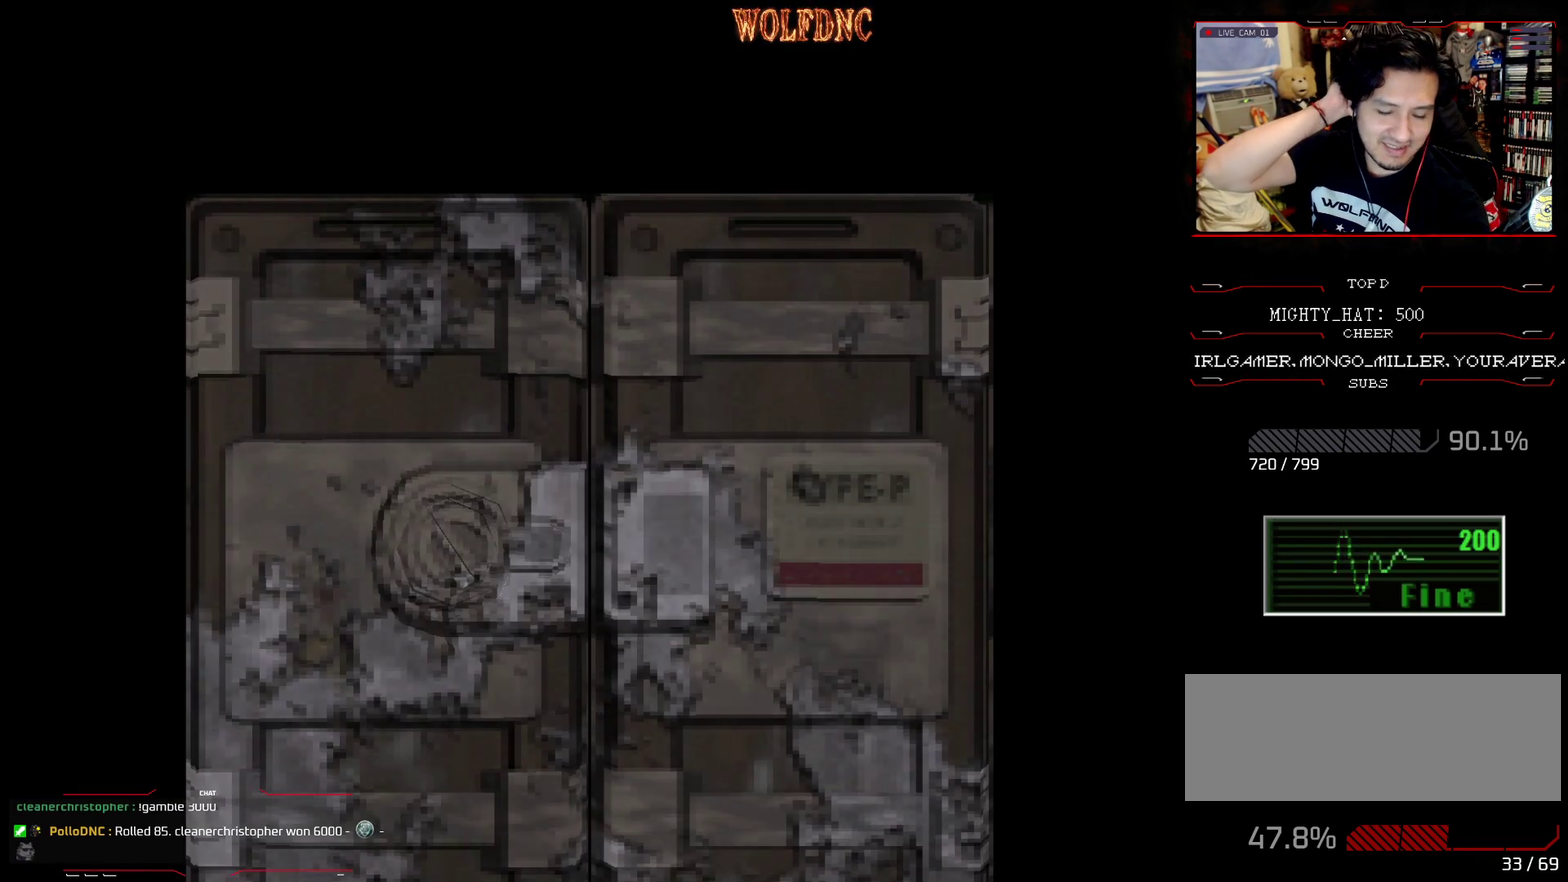
{"buttons": [], "events": []}
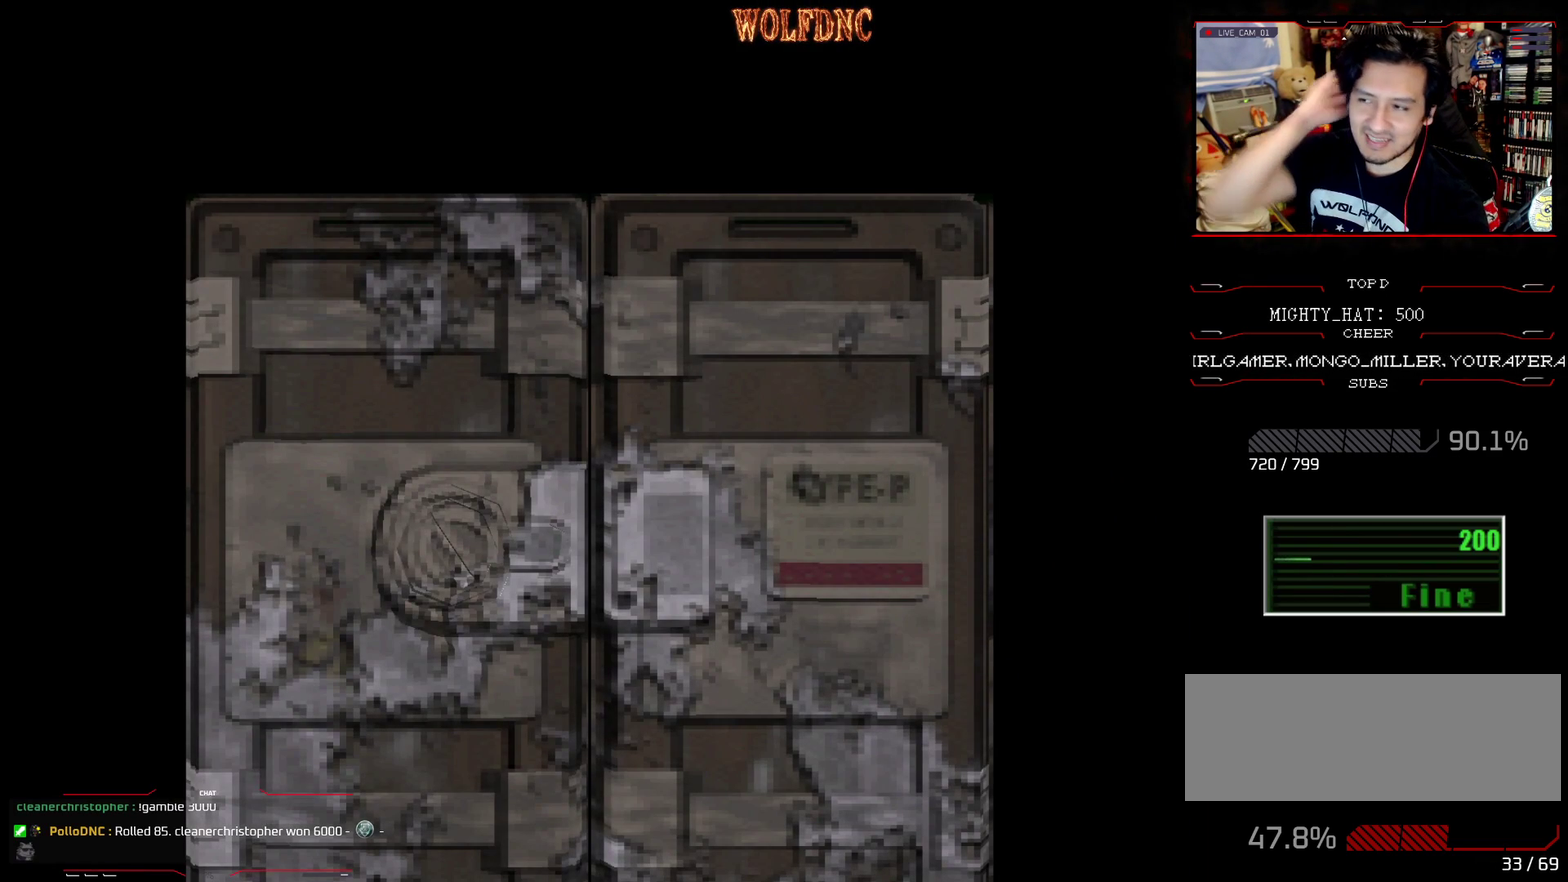
{"buttons": [], "events": []}
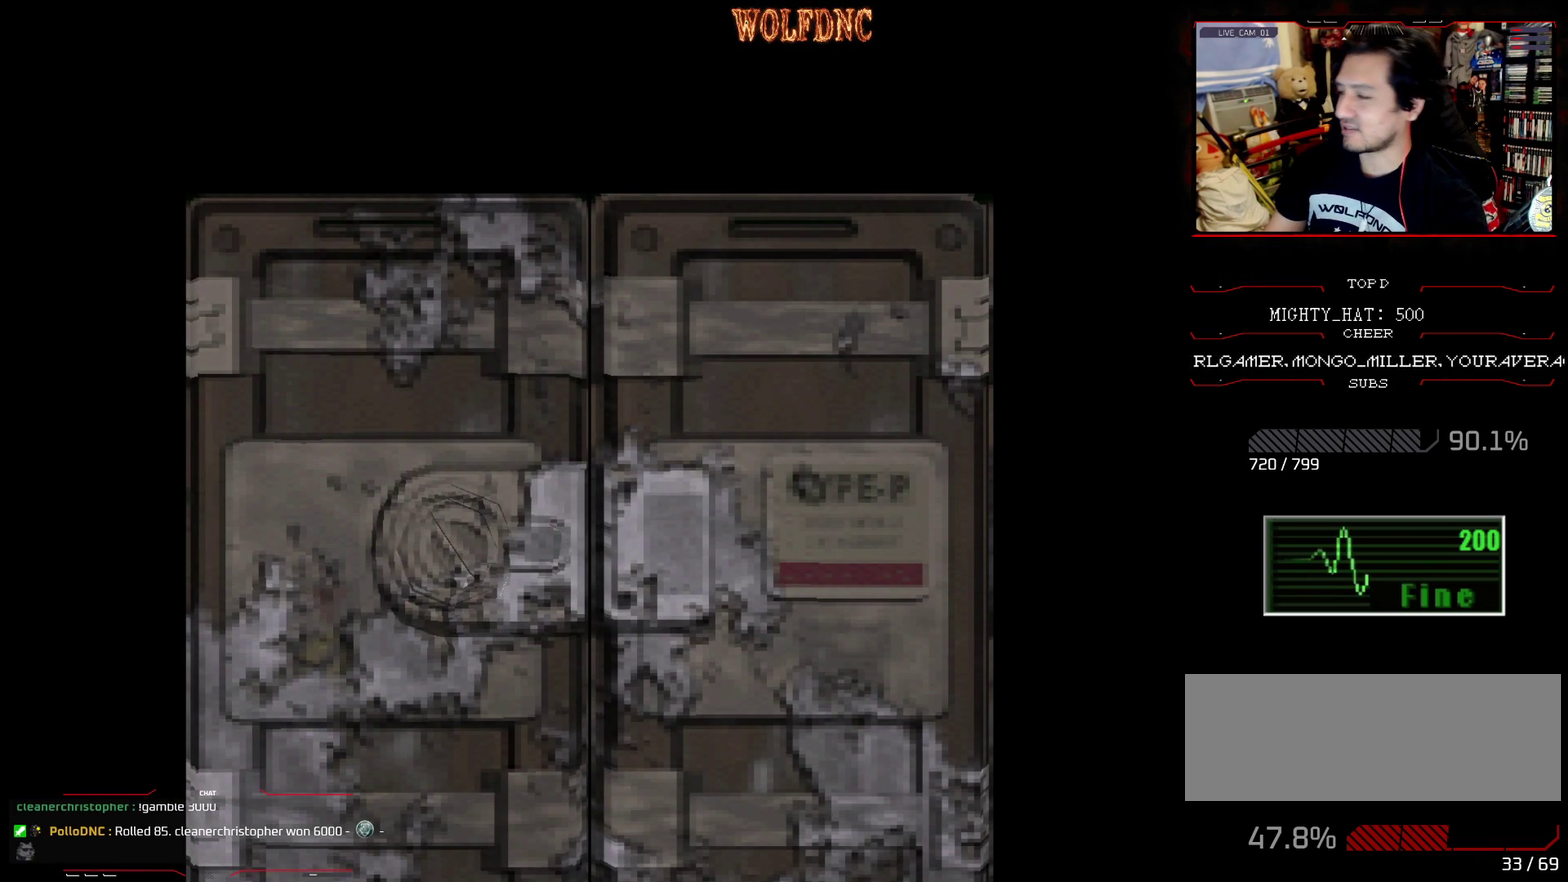
{"buttons": ["SQUARE", "DPAD_UP", "DPAD_RIGHT"], "events": [[167, "CROSS", "down"], [250, "CROSS", "up"], [284, "DPAD_RIGHT", "down"], [384, "DPAD_UP", "down"], [384, "SQUARE", "down"]]}
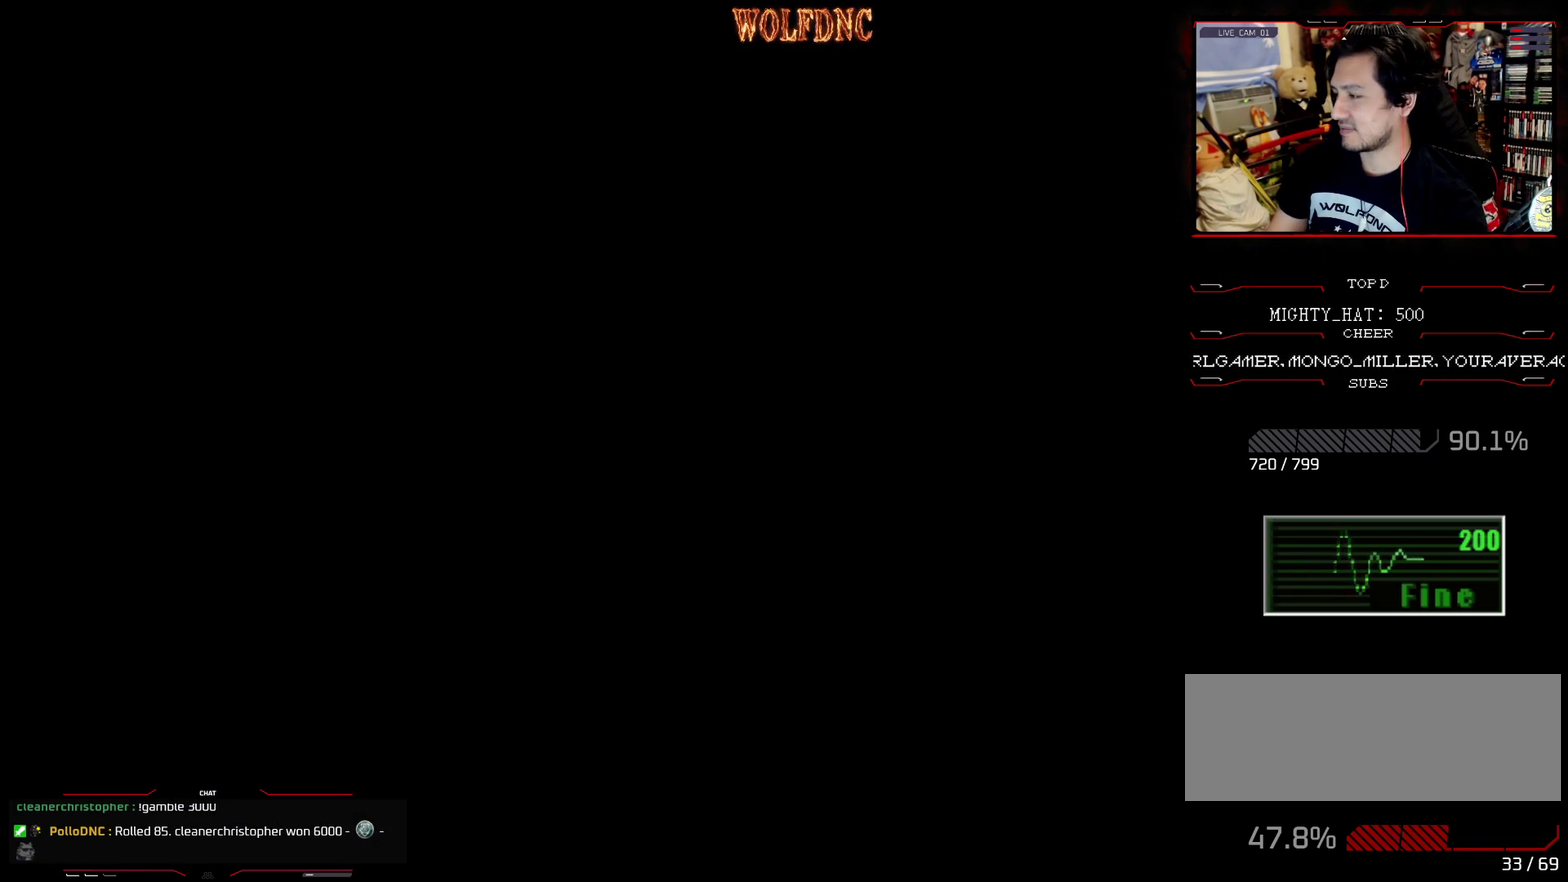
{"buttons": ["SQUARE", "DPAD_UP", "DPAD_RIGHT"], "events": []}
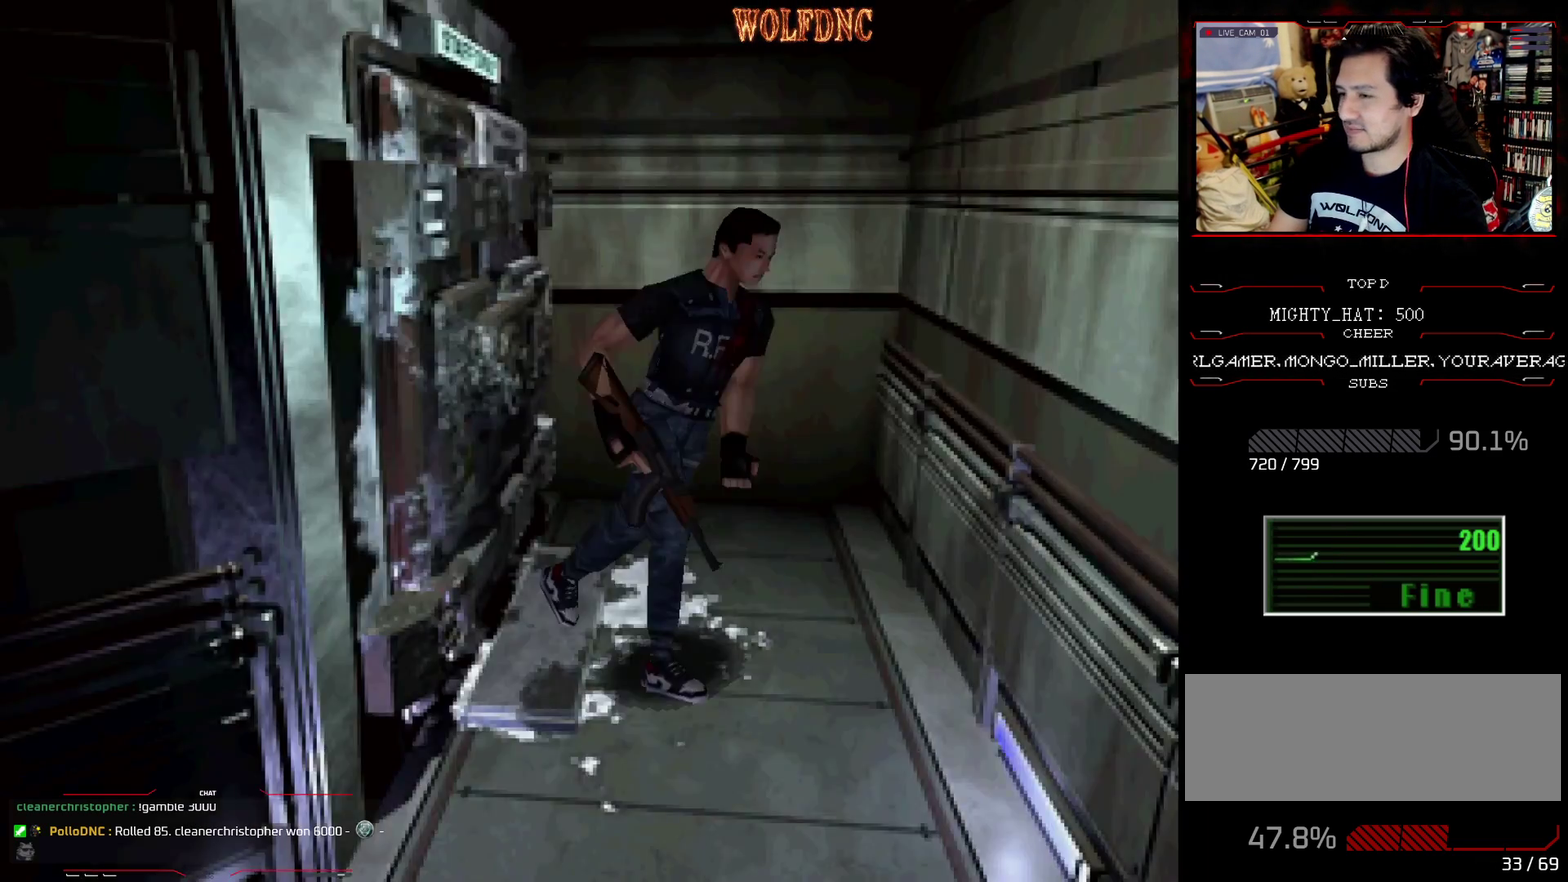
{"buttons": ["SQUARE", "DPAD_UP", "DPAD_RIGHT"], "events": []}
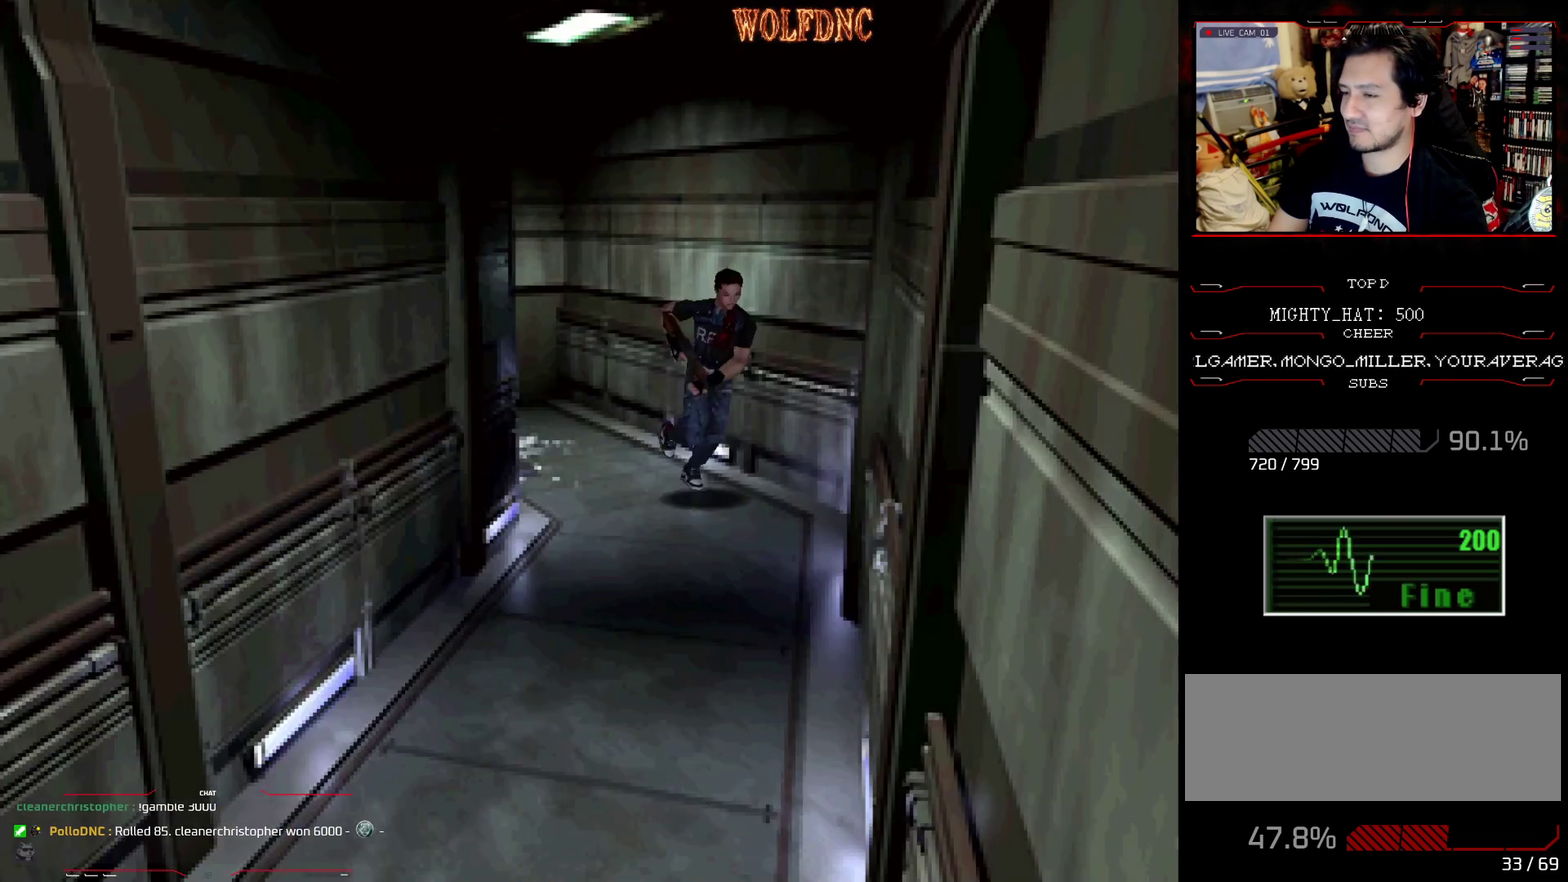
{"buttons": ["CIRCLE", "SQUARE", "DPAD_UP"], "events": [[233, "DPAD_RIGHT", "up"], [383, "CIRCLE", "down"]]}
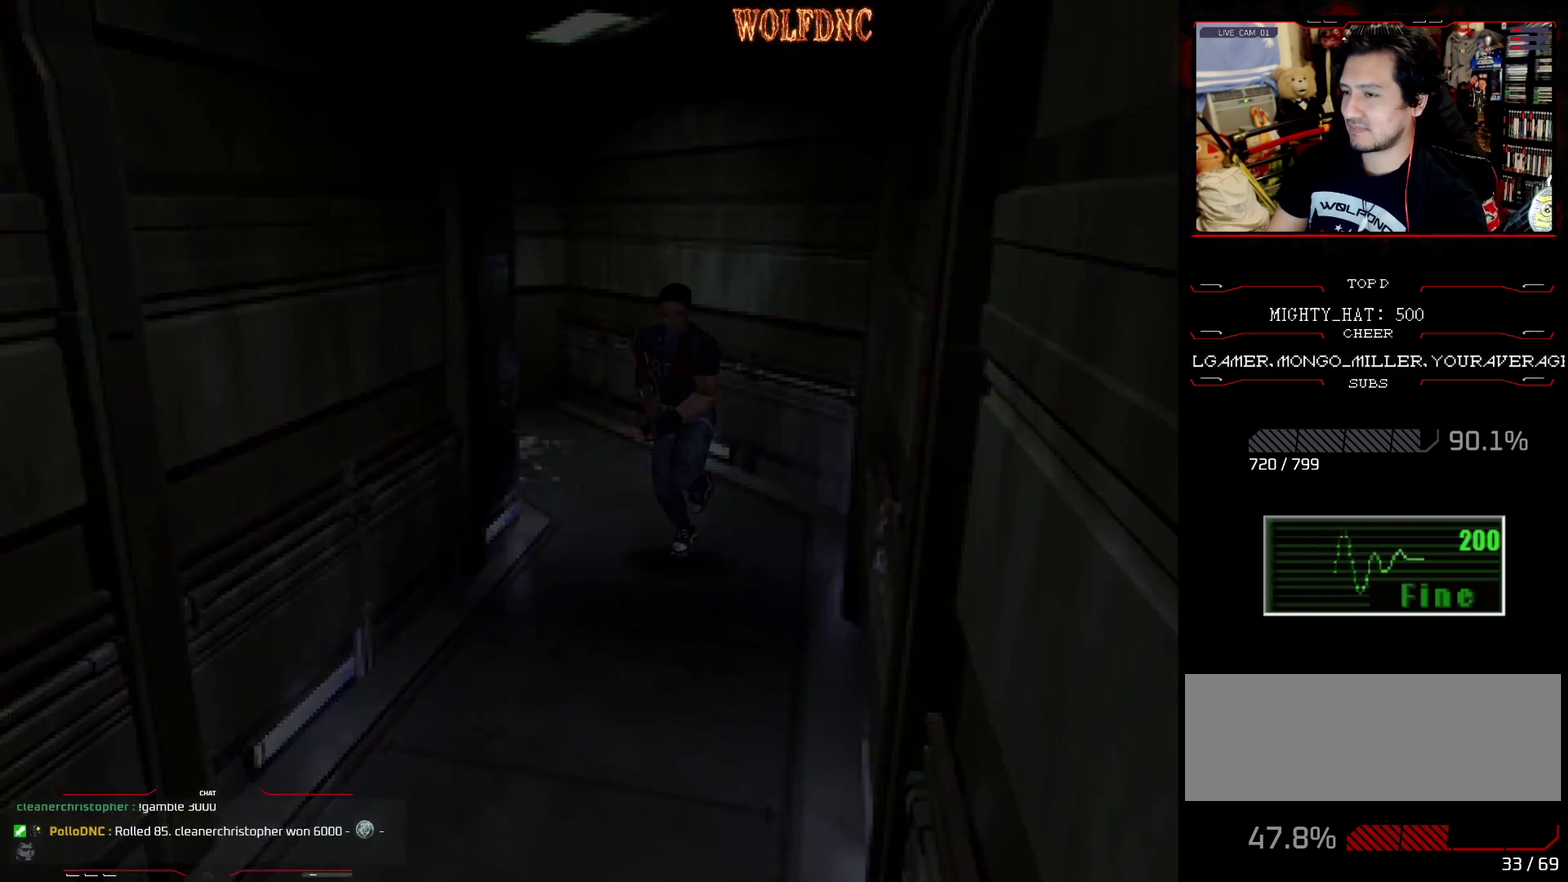
{"buttons": [], "events": [[34, "SQUARE", "up"], [84, "CIRCLE", "up"], [84, "DPAD_UP", "up"]]}
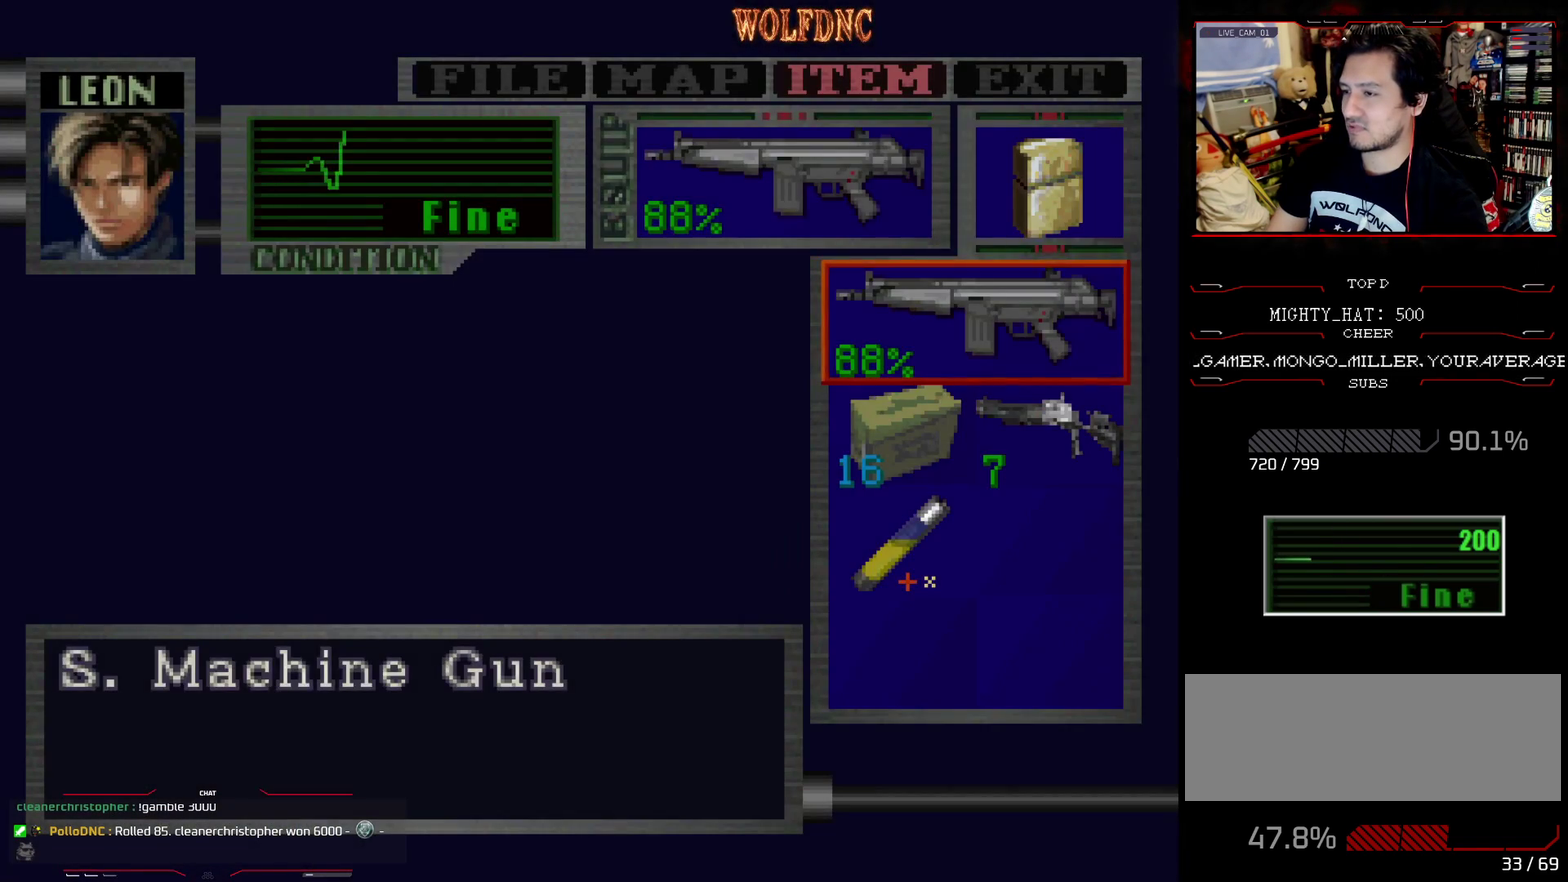
{"buttons": ["SQUARE"], "events": [[100, "CROSS", "down"], [284, "CROSS", "up"], [467, "SQUARE", "down"]]}
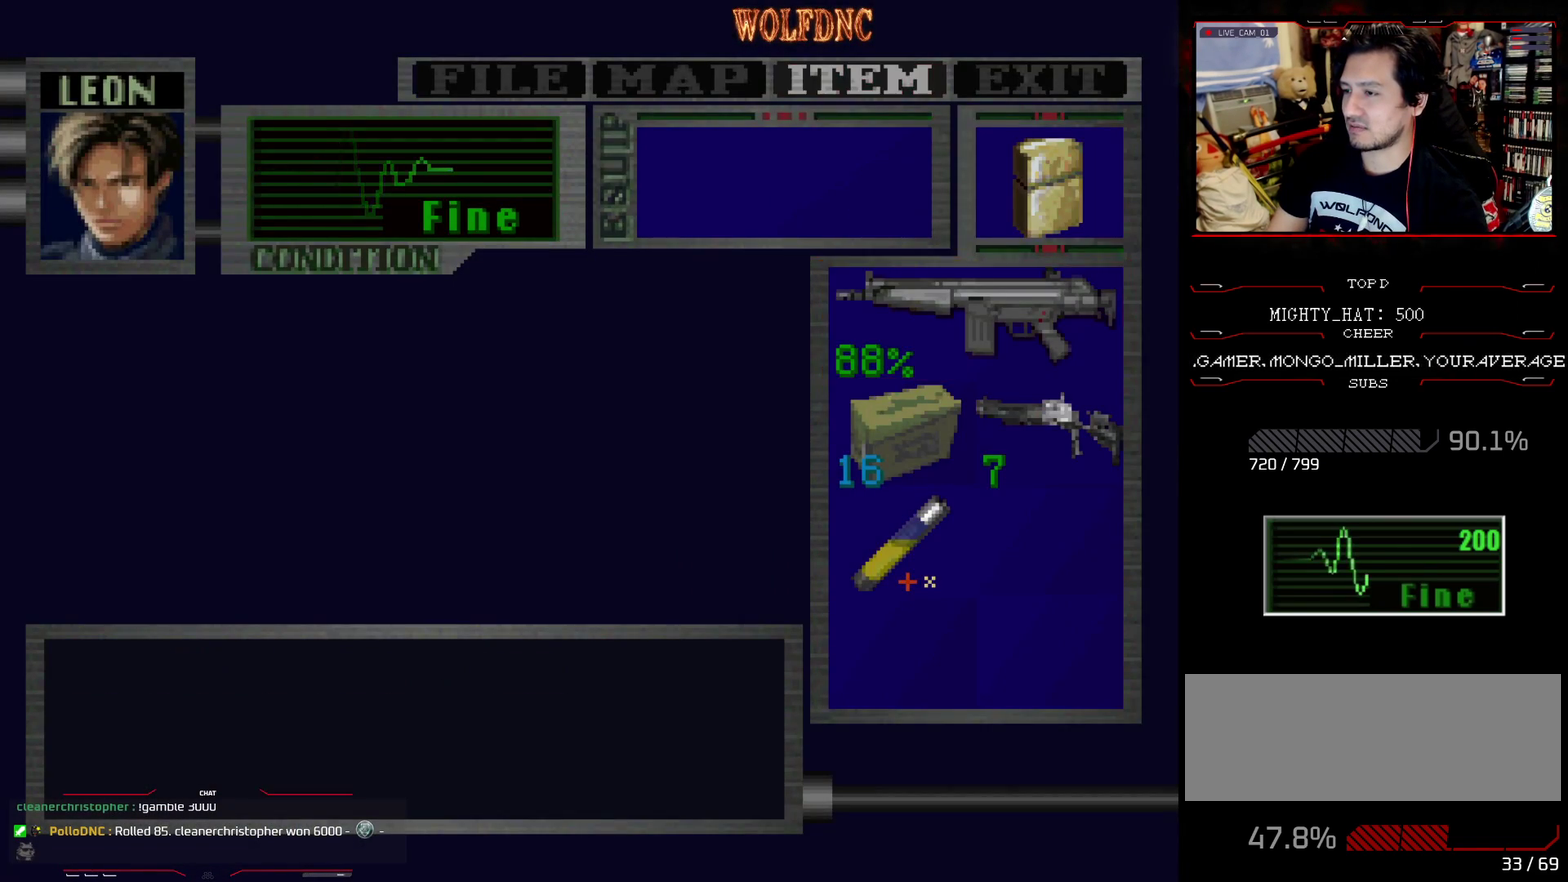
{"buttons": ["SQUARE", "DPAD_UP"], "events": [[17, "SQUARE", "up"], [117, "SQUARE", "down"], [167, "SQUARE", "up"], [251, "SQUARE", "down"], [401, "DPAD_UP", "down"]]}